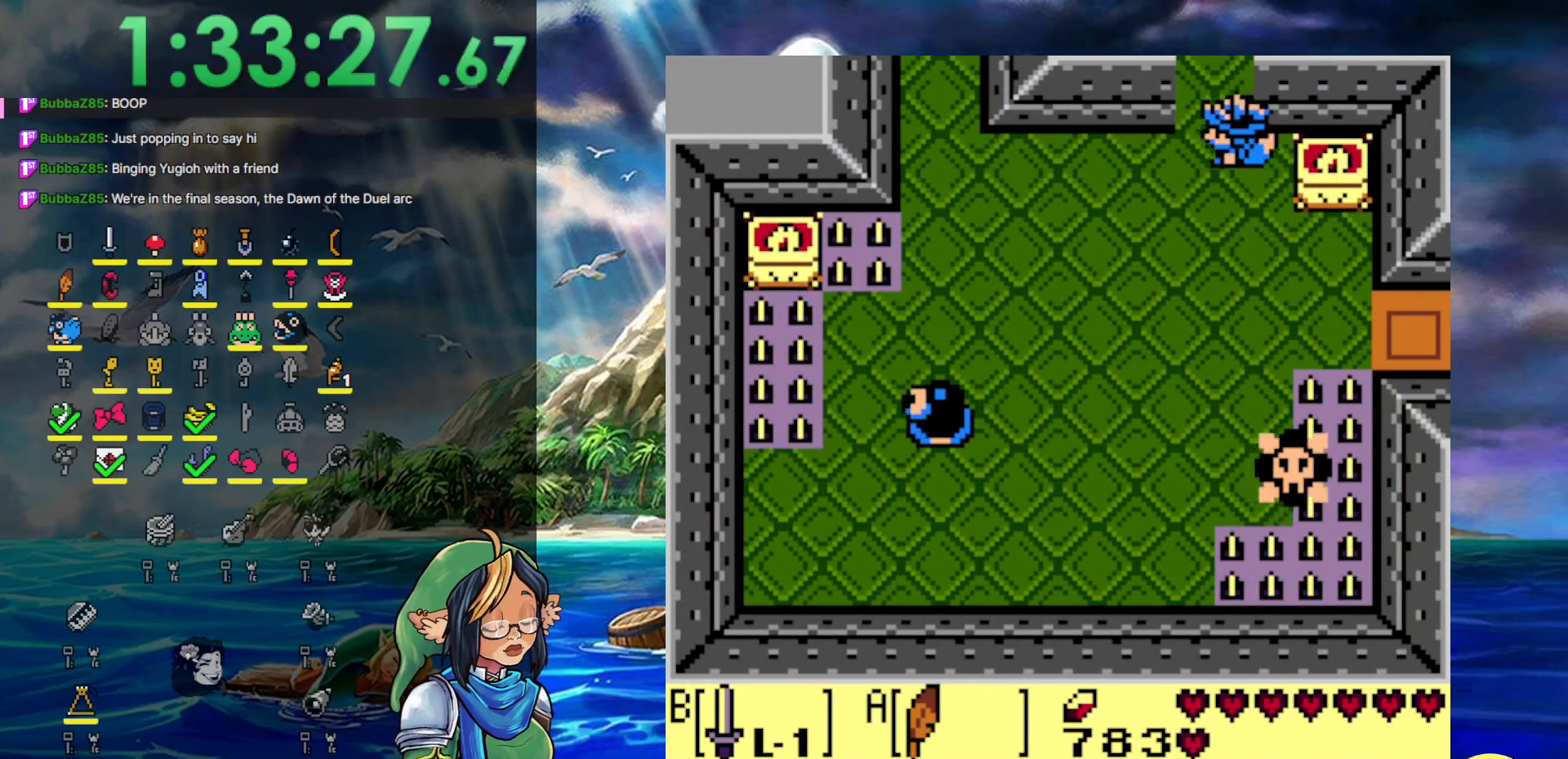
Gameplay with a controller (Nintendo layout); each line is a JSON object with the inputs held at the frame after it. "events" lists button and stick changes between this image and that frame as [ms after this image, input, new state], when the widget could be followed in between. Not read: L3 R3 START.
{"buttons": ["DPAD_UP"], "events": [[67, "DPAD_LEFT", "up"]]}
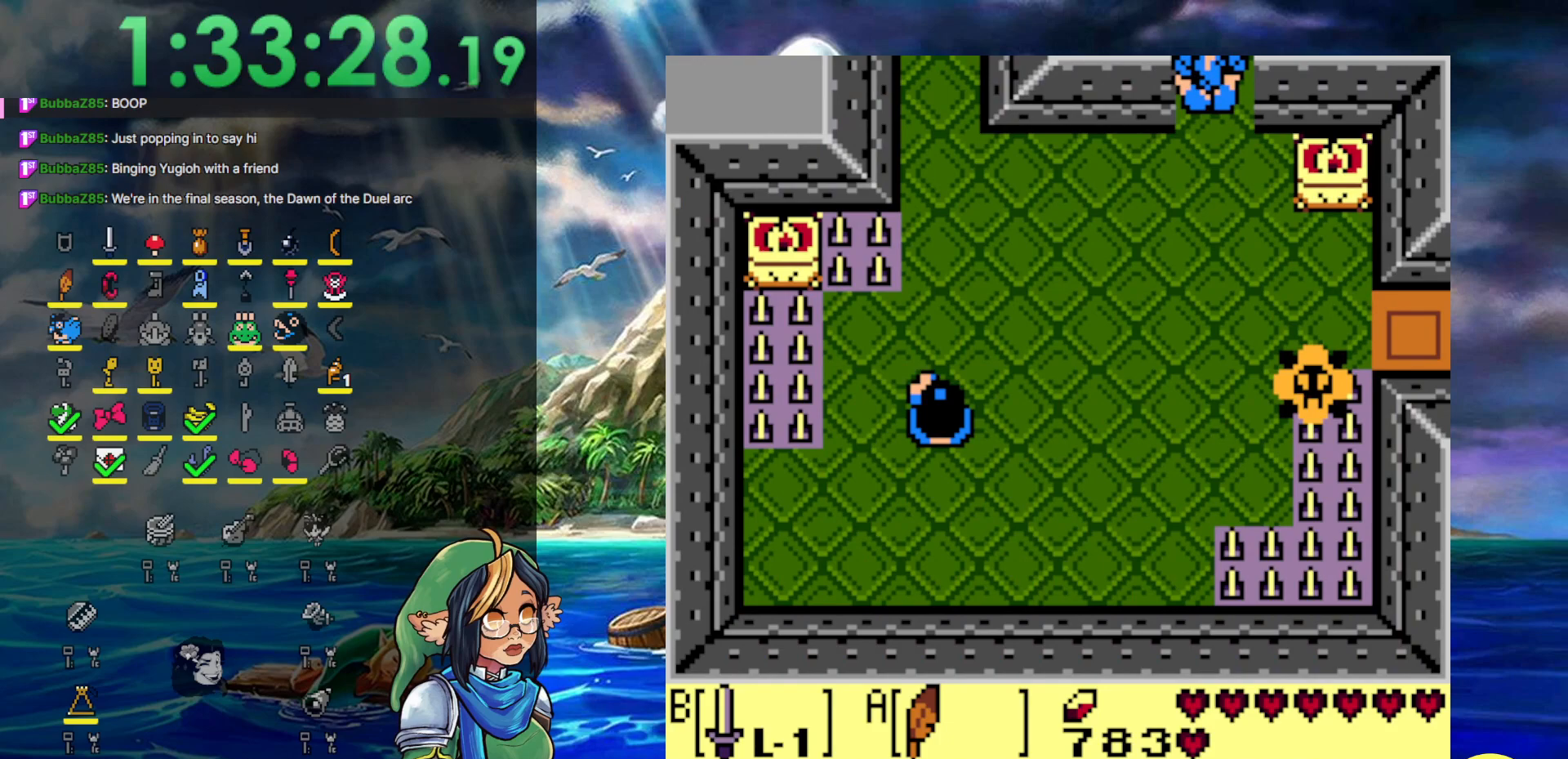
{"buttons": ["DPAD_UP"], "events": []}
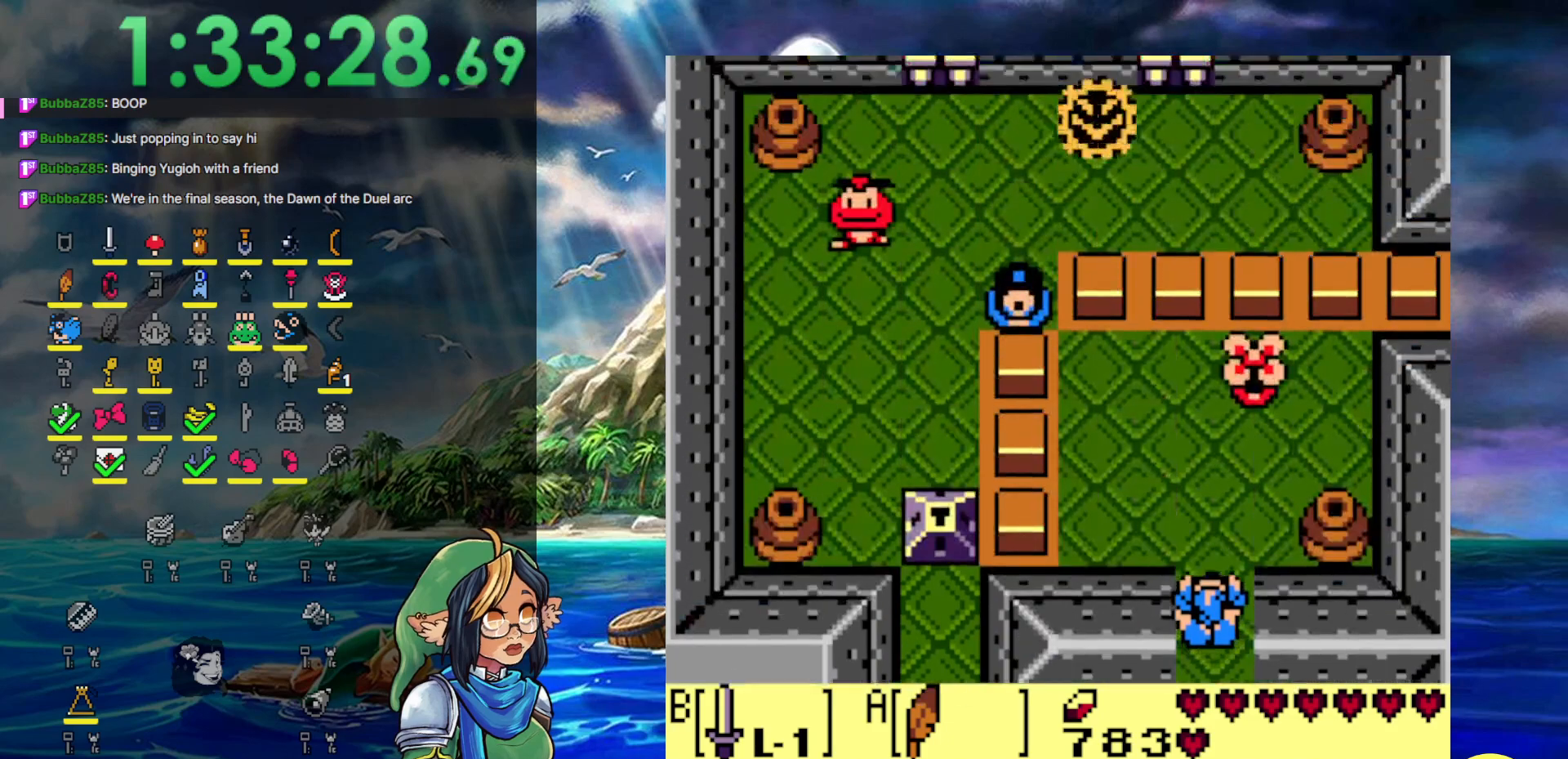
{"buttons": ["DPAD_LEFT"], "events": [[283, "DPAD_LEFT", "down"], [283, "DPAD_UP", "up"]]}
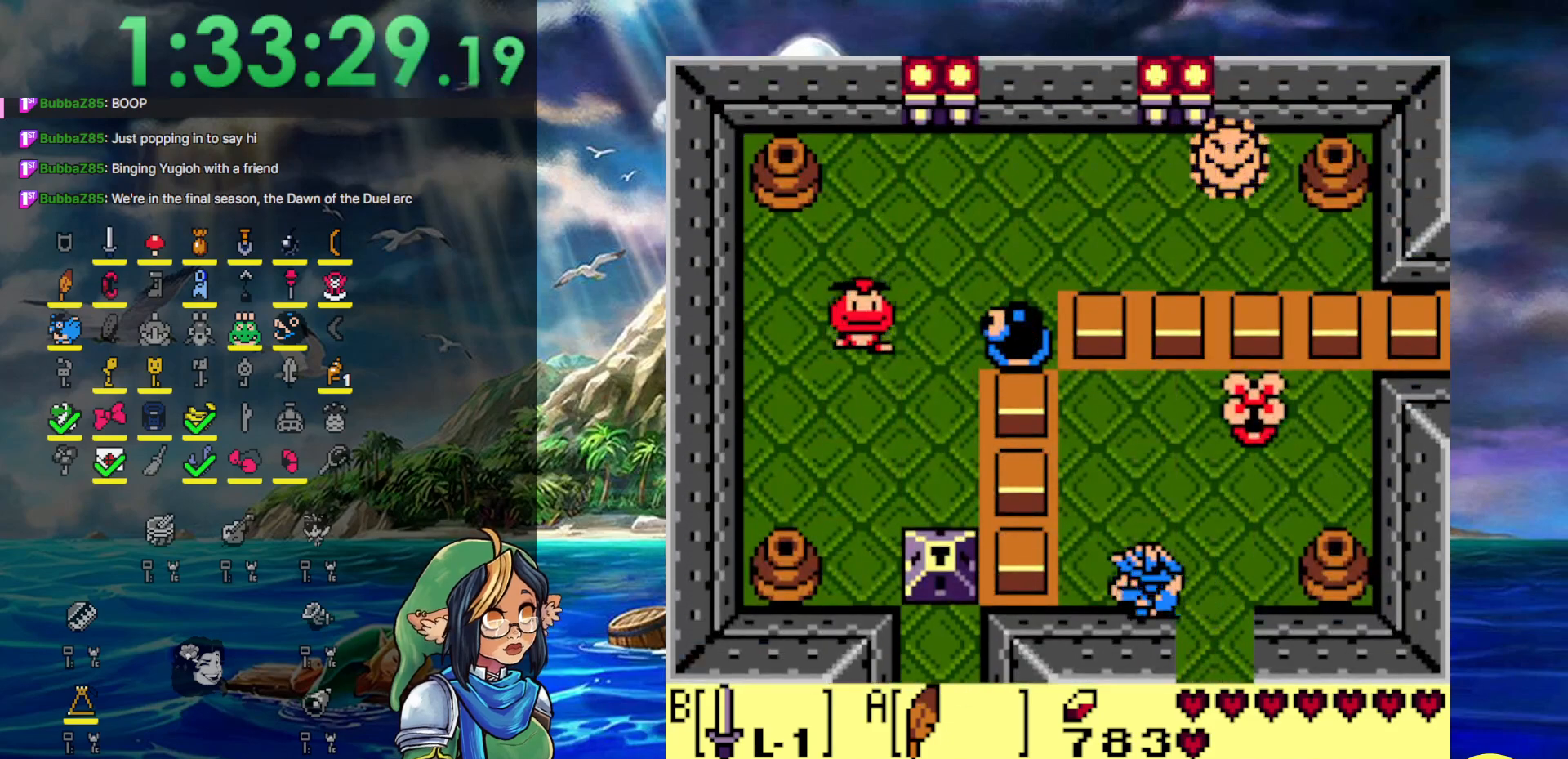
{"buttons": ["B", "DPAD_UP"], "events": [[33, "DPAD_DOWN", "down"], [83, "DPAD_LEFT", "up"], [200, "A", "down"], [350, "DPAD_DOWN", "up"], [383, "A", "up"], [467, "B", "down"], [467, "DPAD_UP", "down"]]}
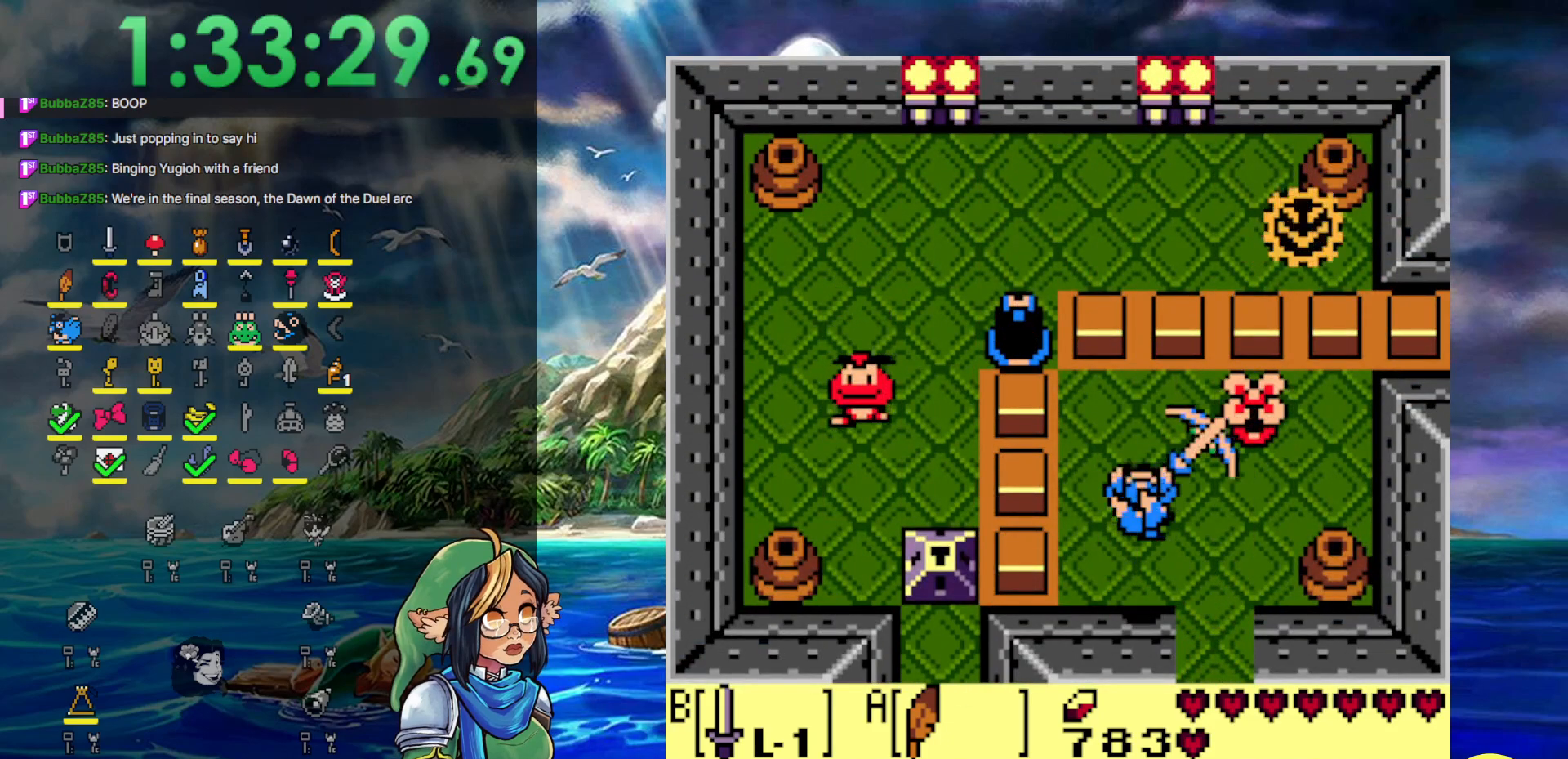
{"buttons": ["DPAD_RIGHT"], "events": [[217, "DPAD_RIGHT", "down"], [217, "DPAD_UP", "up"], [250, "B", "up"], [350, "B", "down"], [467, "B", "up"]]}
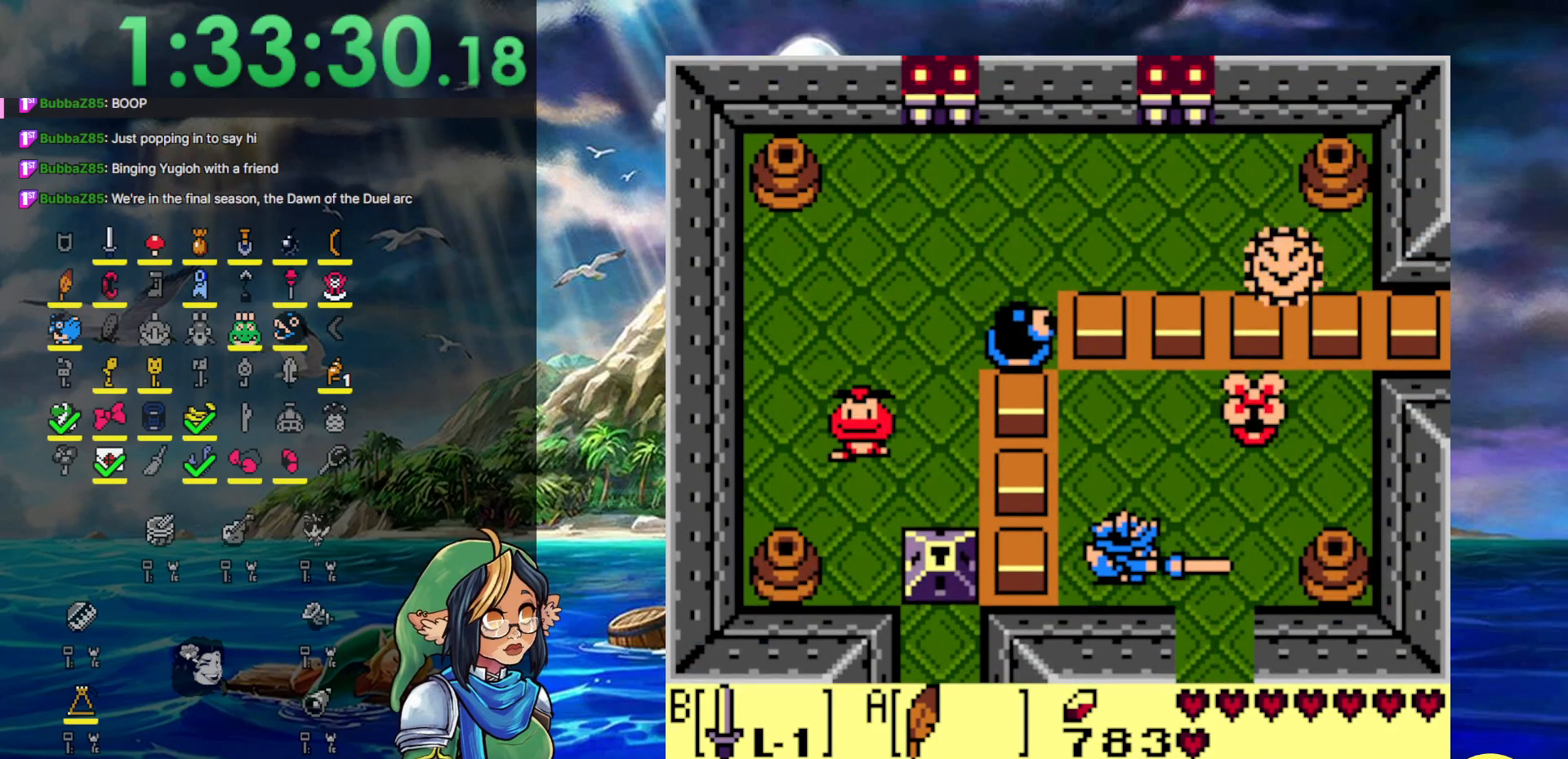
{"buttons": ["DPAD_DOWN"], "events": [[383, "DPAD_DOWN", "down"], [467, "DPAD_RIGHT", "up"]]}
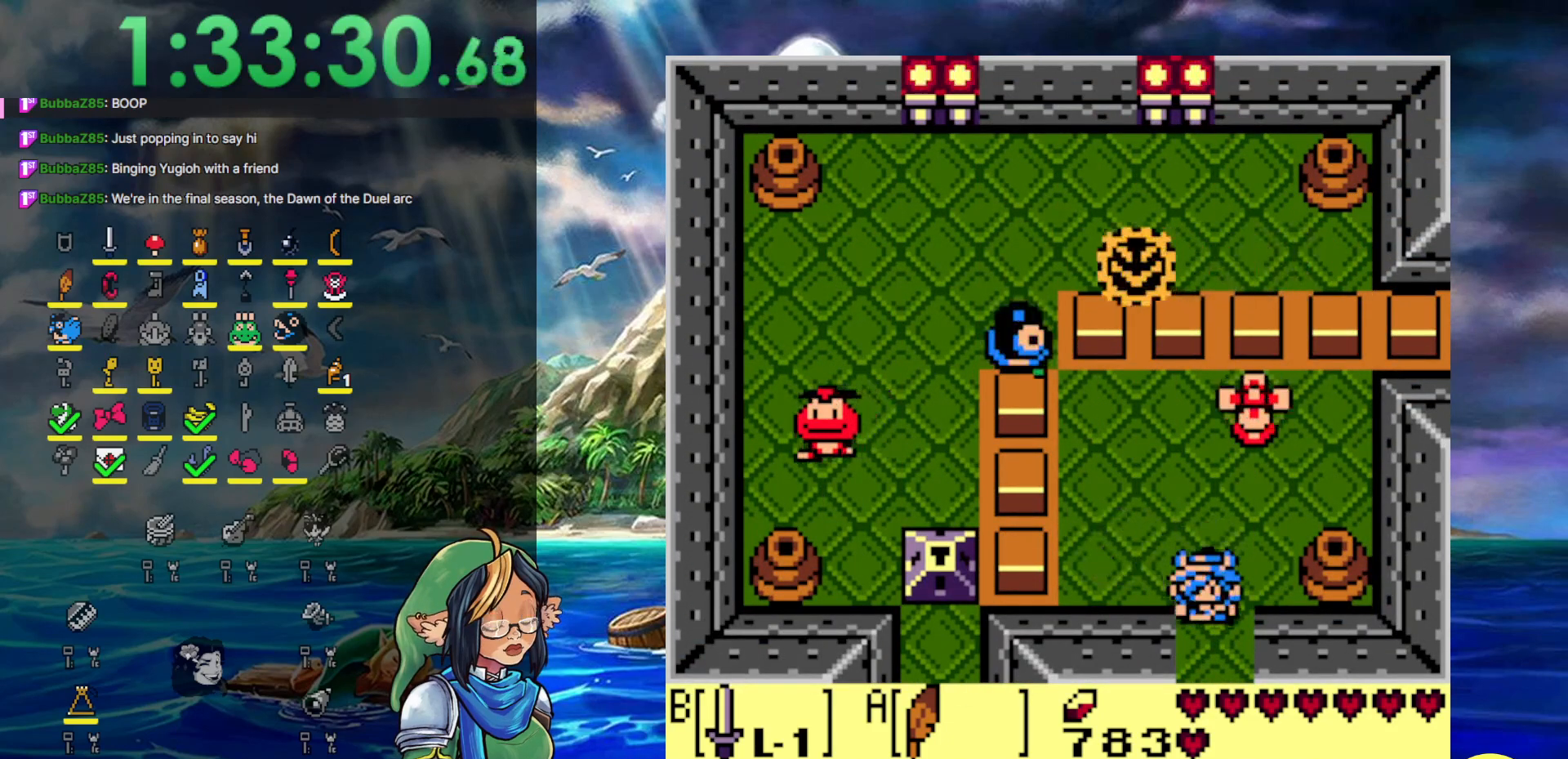
{"buttons": ["DPAD_DOWN"], "events": []}
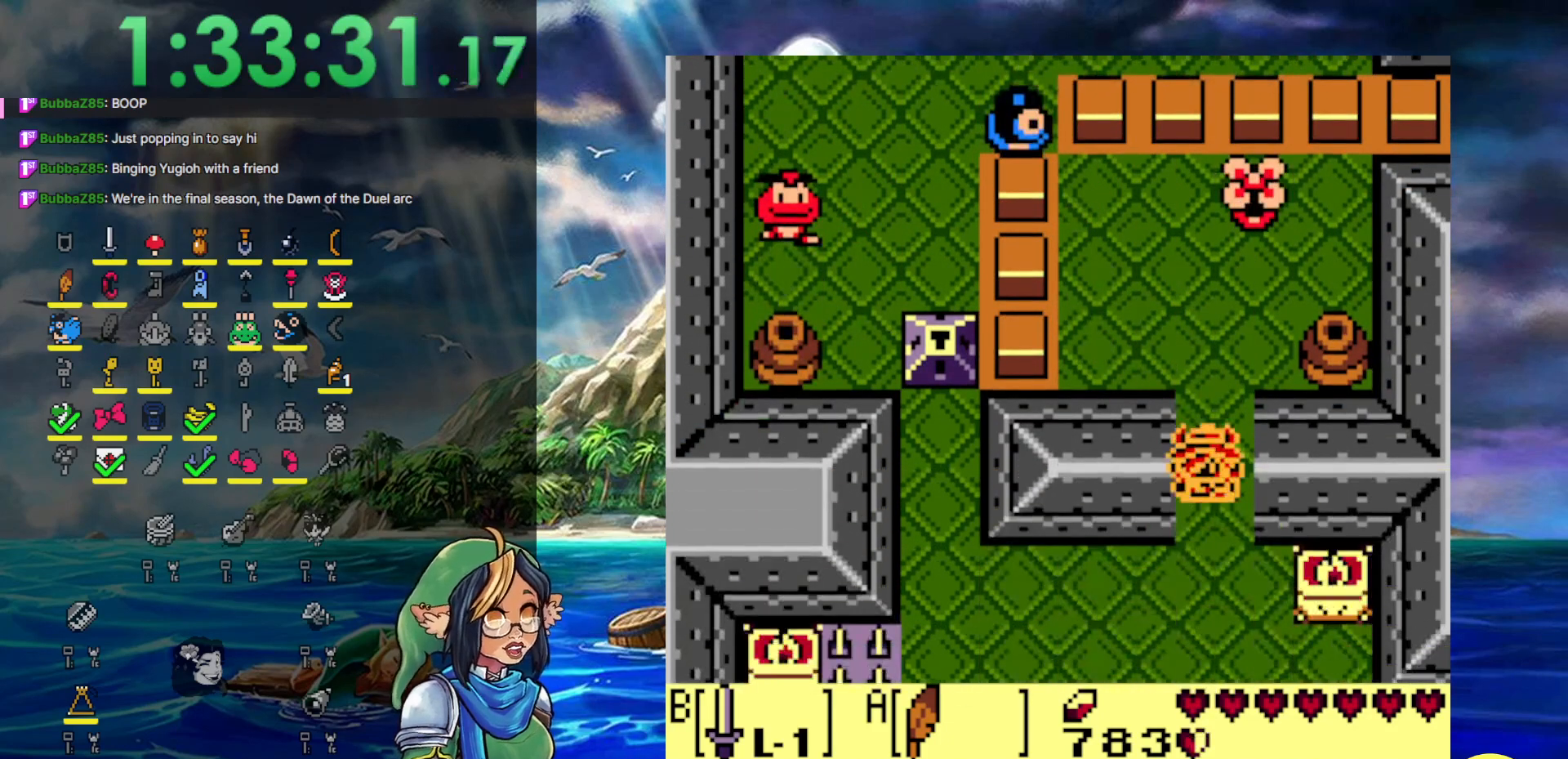
{"buttons": ["DPAD_UP"], "events": [[17, "DPAD_DOWN", "up"], [17, "DPAD_RIGHT", "down"], [67, "DPAD_RIGHT", "up"], [67, "DPAD_UP", "down"]]}
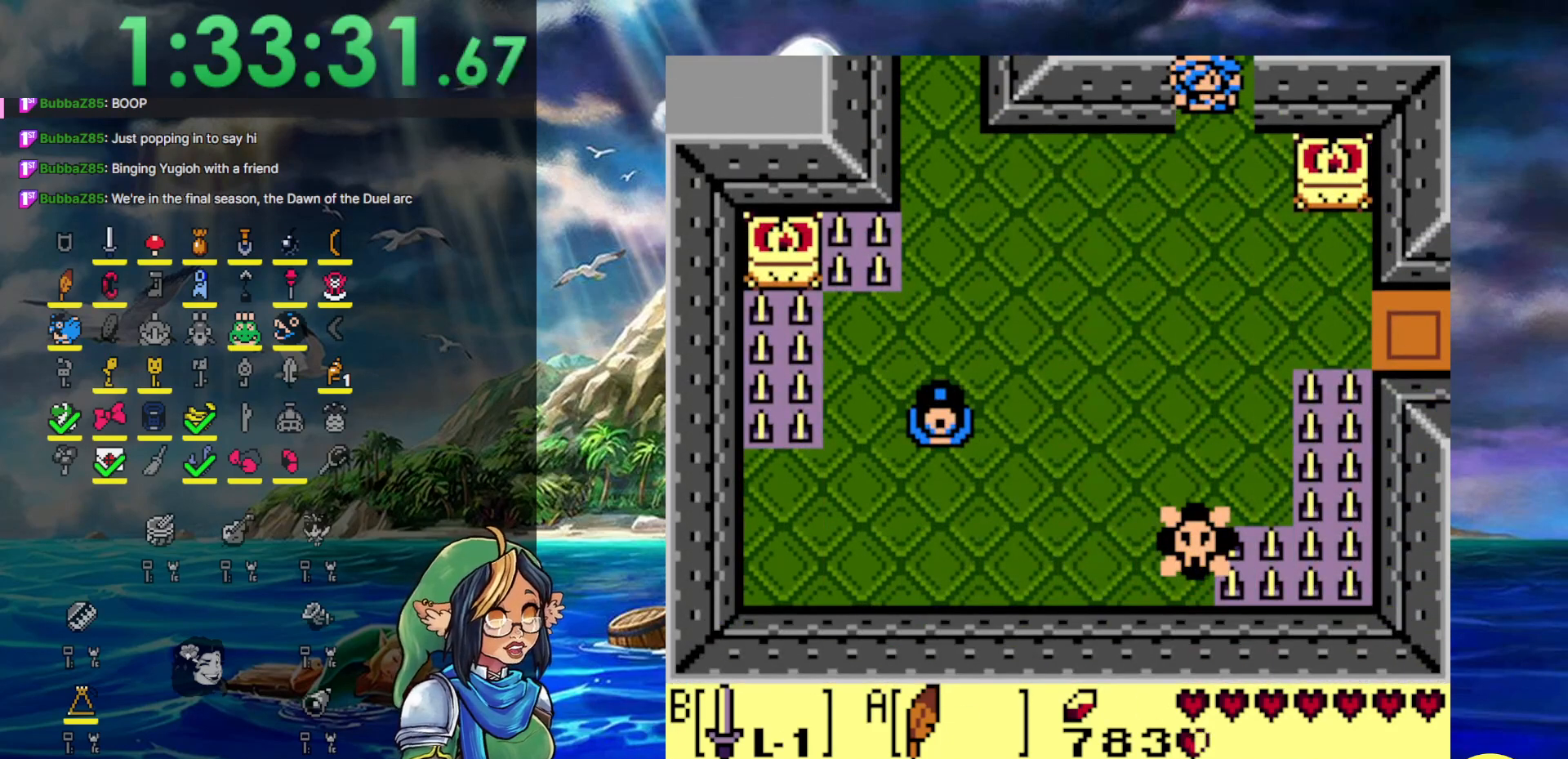
{"buttons": ["DPAD_UP"], "events": []}
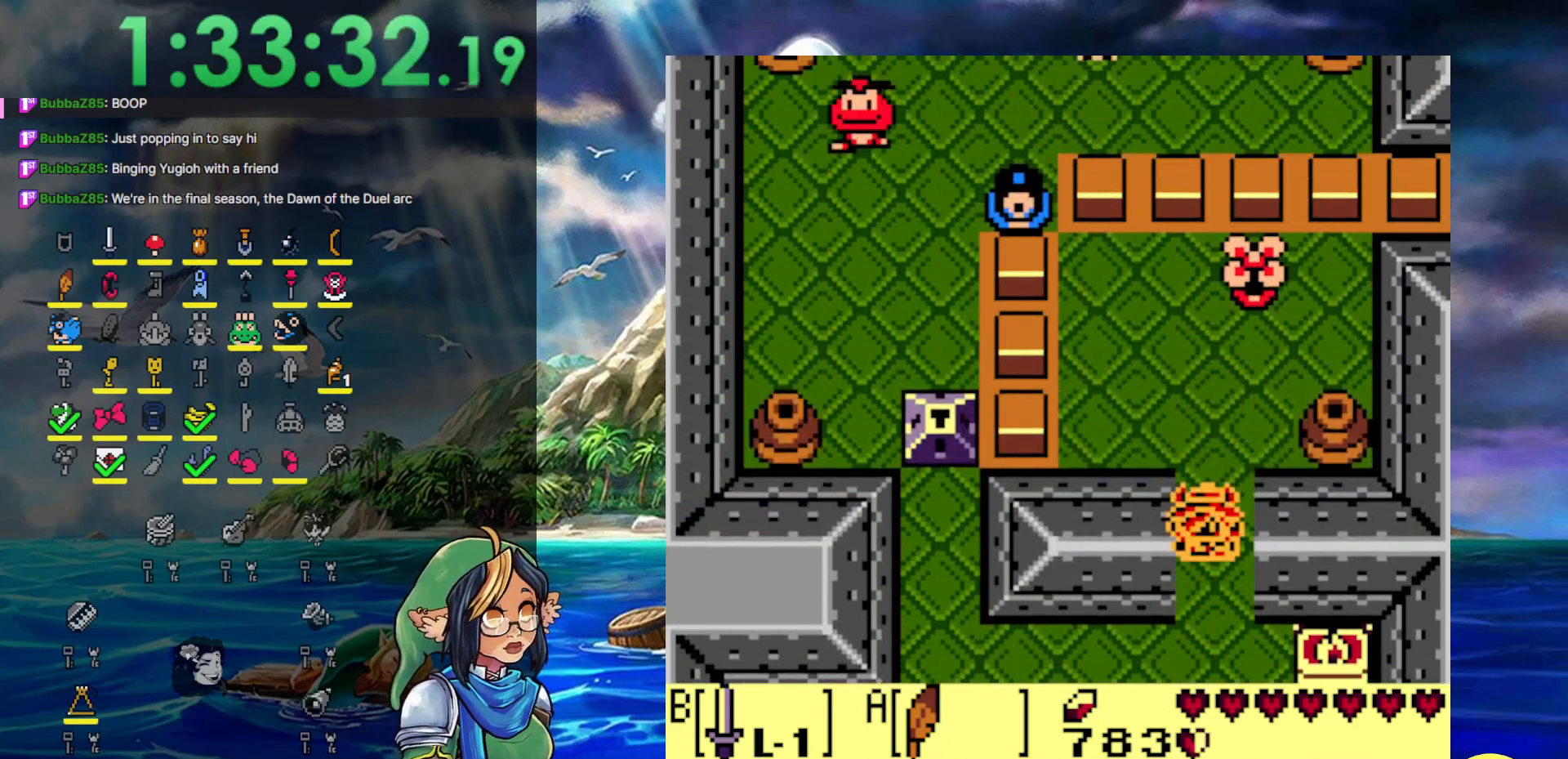
{"buttons": ["DPAD_LEFT"], "events": [[500, "DPAD_LEFT", "down"], [500, "DPAD_UP", "up"]]}
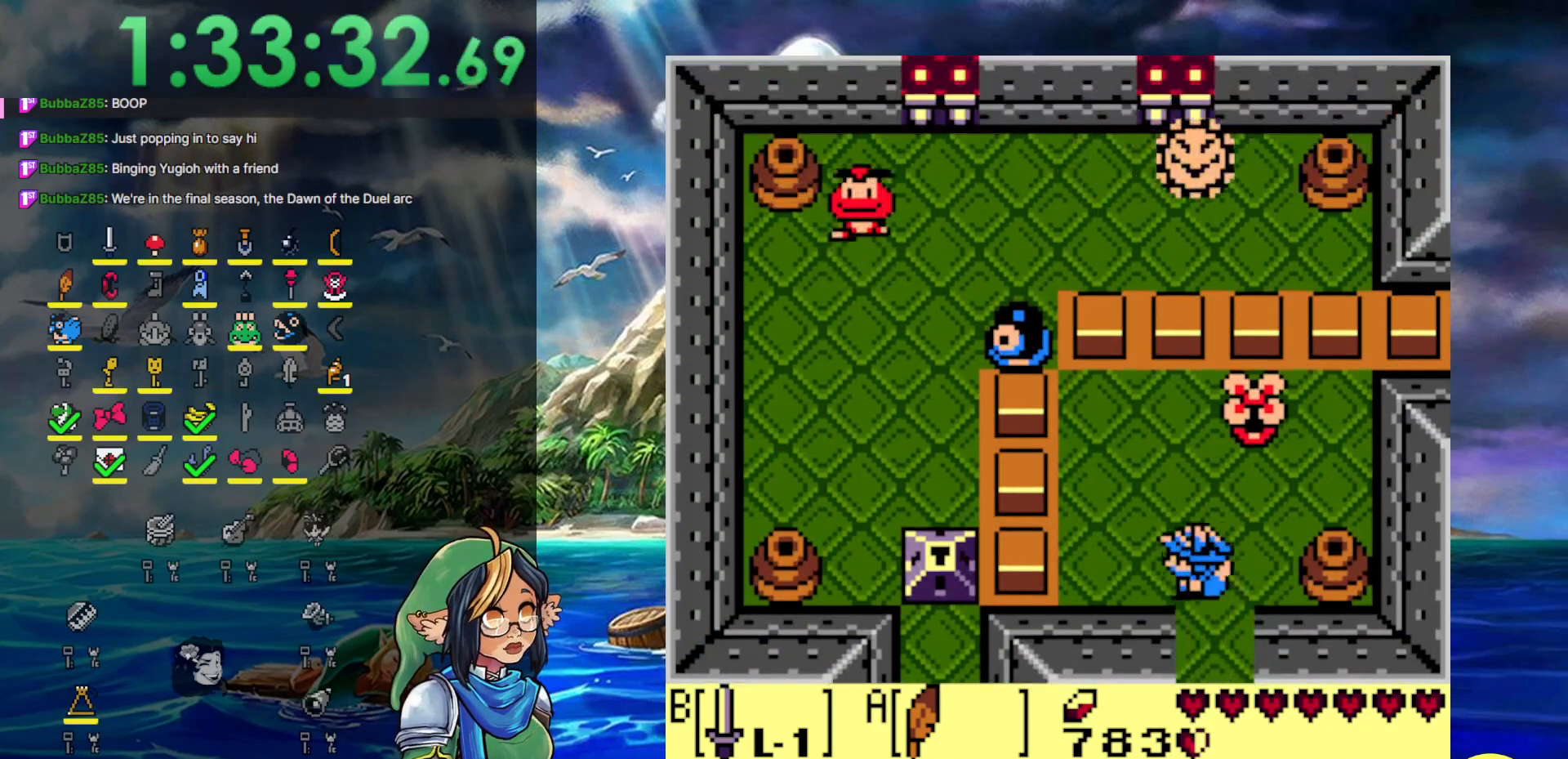
{"buttons": ["DPAD_RIGHT"], "events": [[167, "DPAD_DOWN", "down"], [233, "DPAD_LEFT", "up"], [350, "DPAD_RIGHT", "down"], [367, "DPAD_DOWN", "up"]]}
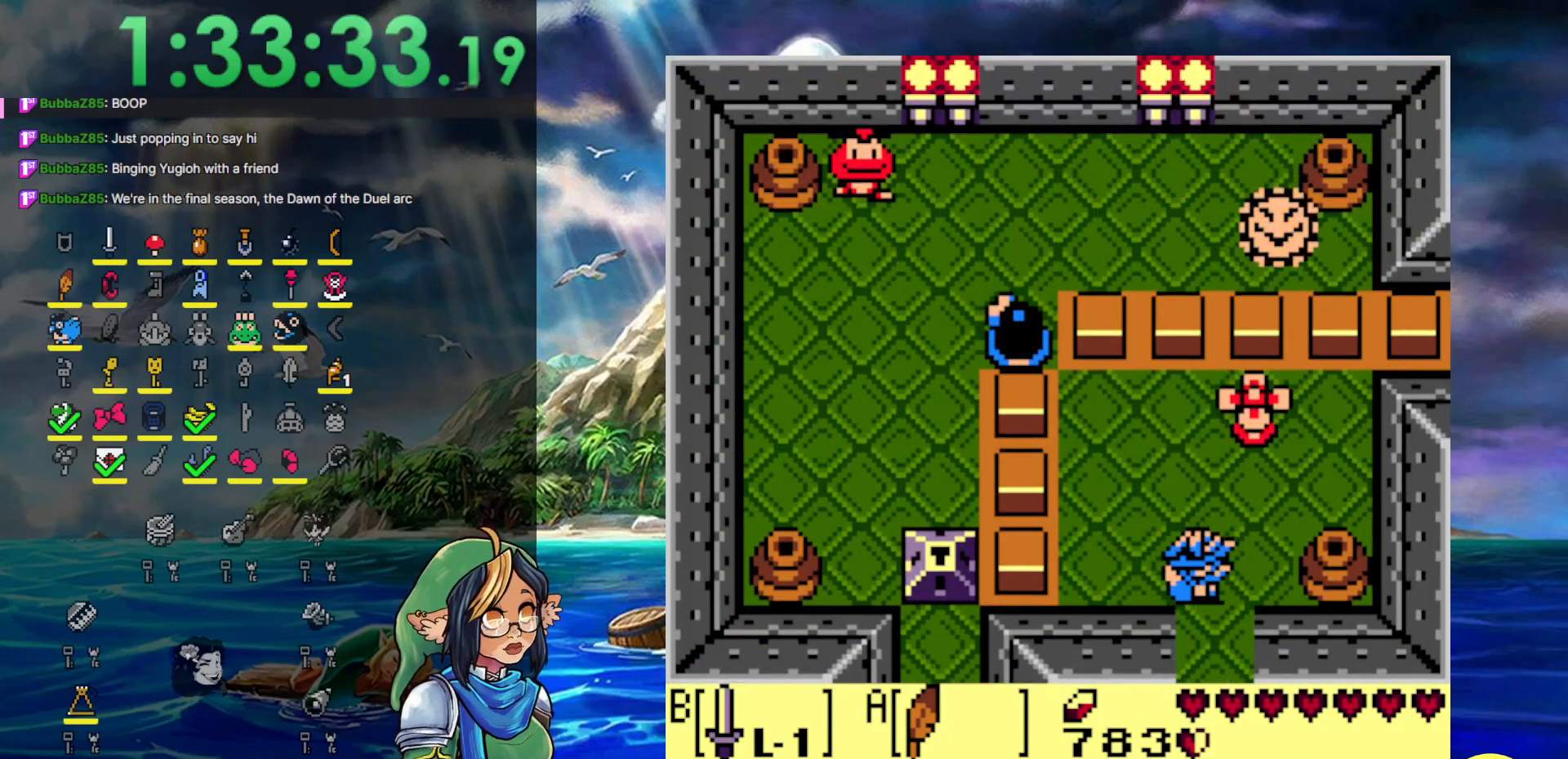
{"buttons": ["DPAD_DOWN"], "events": [[83, "DPAD_DOWN", "down"], [100, "DPAD_RIGHT", "up"], [200, "DPAD_DOWN", "up"], [200, "DPAD_LEFT", "down"], [267, "DPAD_DOWN", "down"], [317, "DPAD_LEFT", "up"]]}
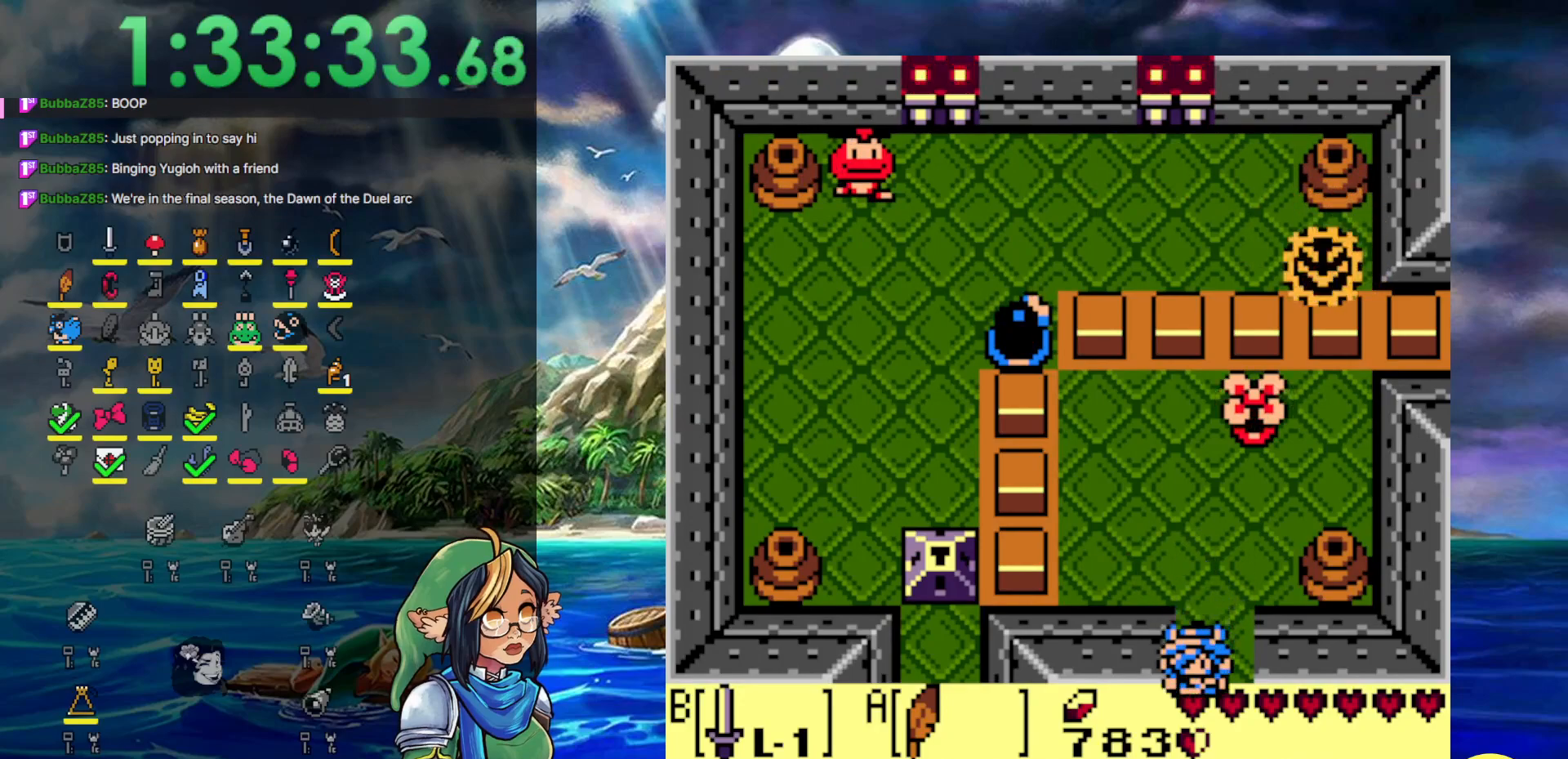
{"buttons": ["DPAD_UP"], "events": [[250, "DPAD_DOWN", "up"], [317, "DPAD_UP", "down"]]}
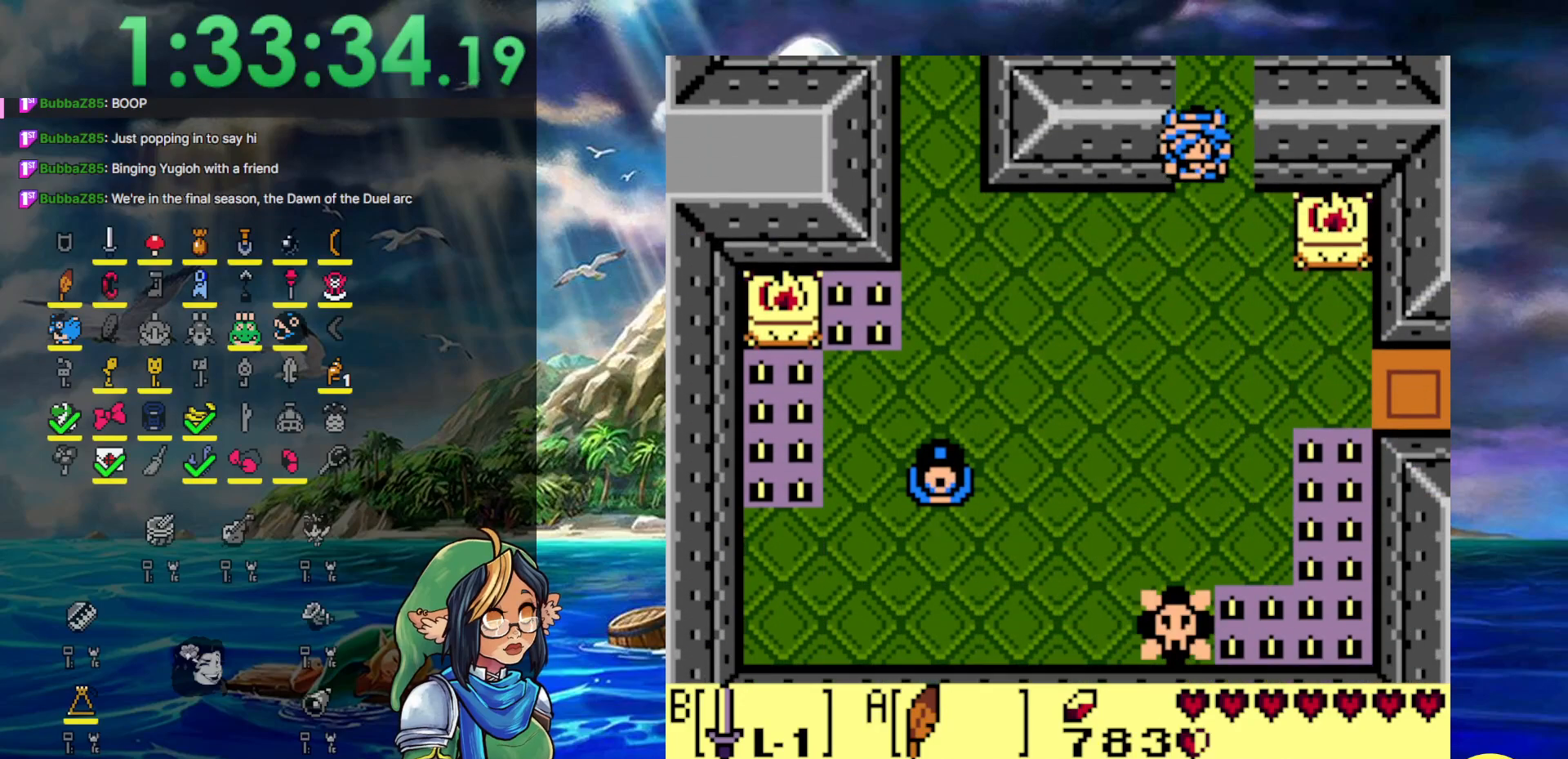
{"buttons": ["DPAD_UP"], "events": []}
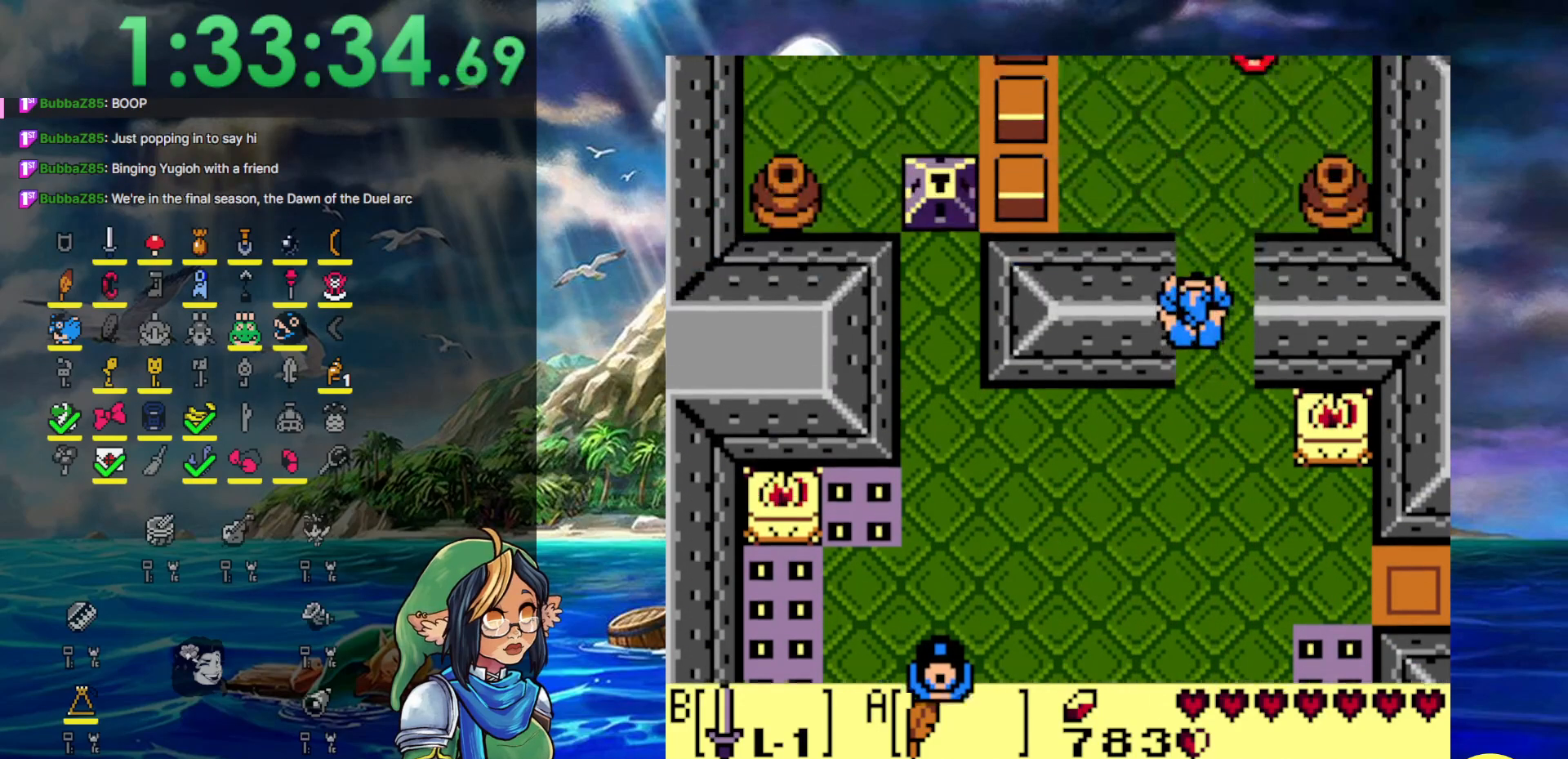
{"buttons": ["DPAD_UP"], "events": []}
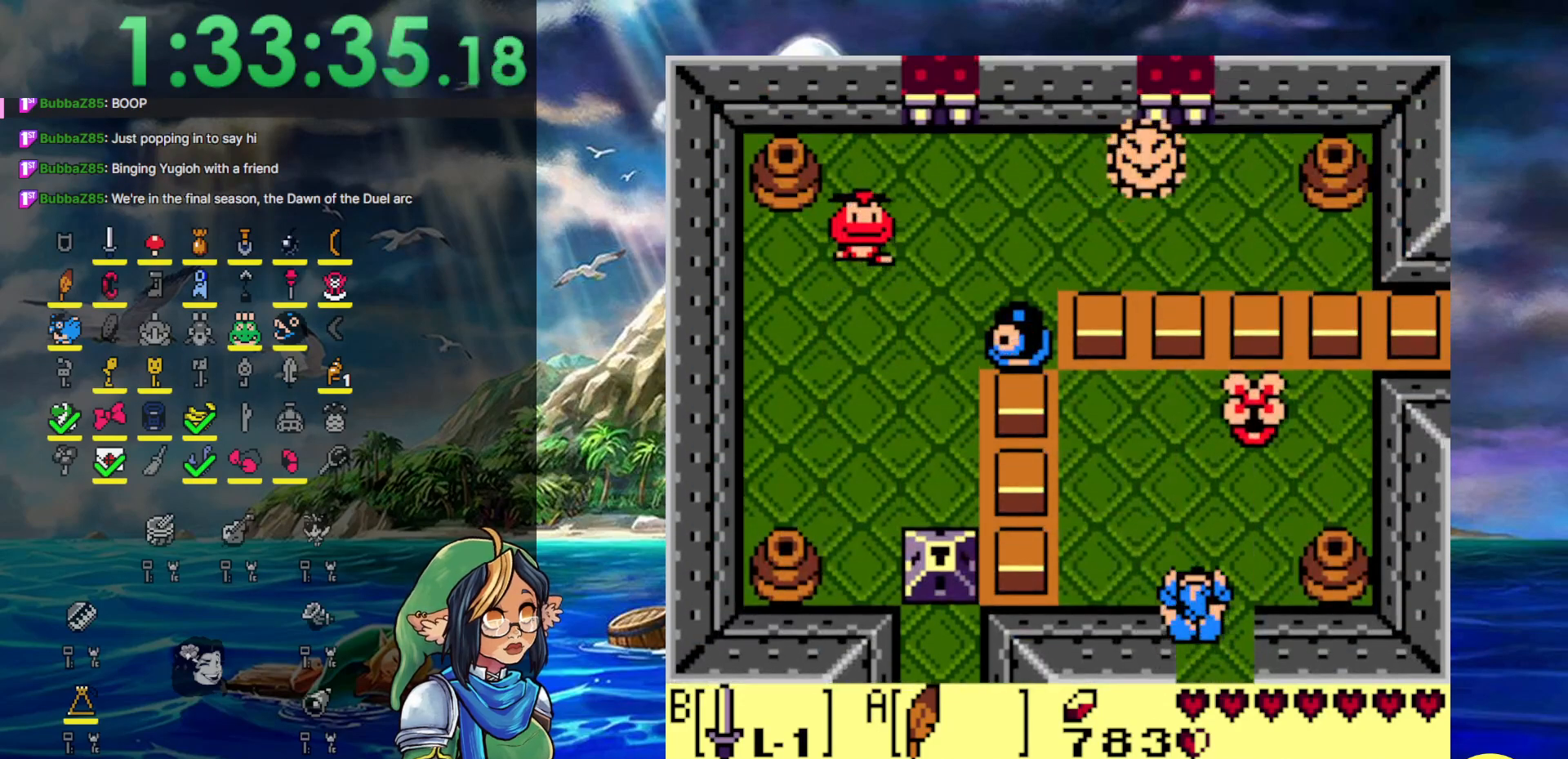
{"buttons": ["DPAD_DOWN"], "events": [[83, "DPAD_LEFT", "down"], [133, "DPAD_UP", "up"], [450, "DPAD_DOWN", "down"], [450, "DPAD_LEFT", "up"]]}
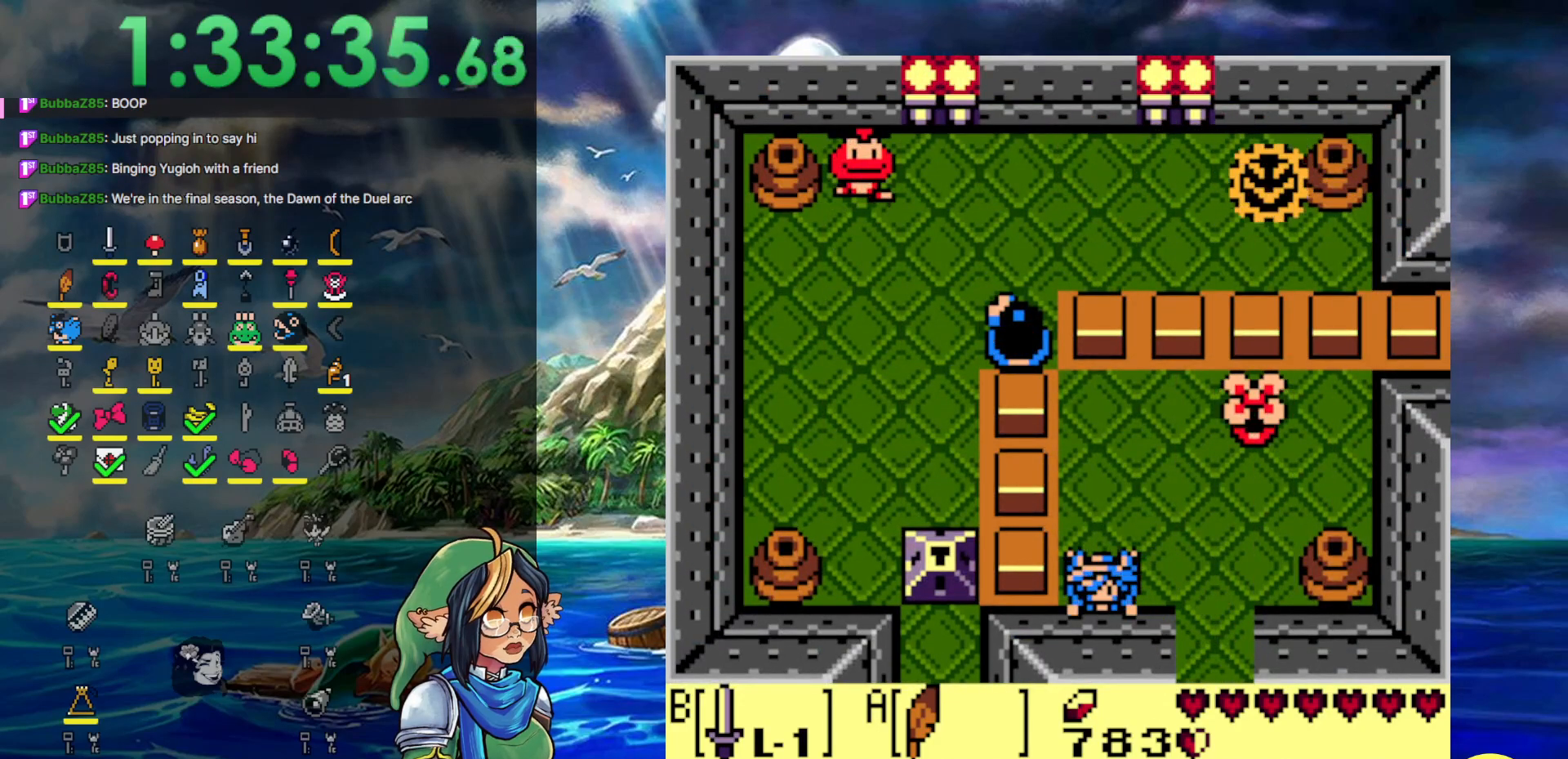
{"buttons": ["B", "DPAD_UP"], "events": [[67, "A", "down"], [217, "A", "up"], [217, "DPAD_DOWN", "up"], [317, "DPAD_UP", "down"], [367, "B", "down"]]}
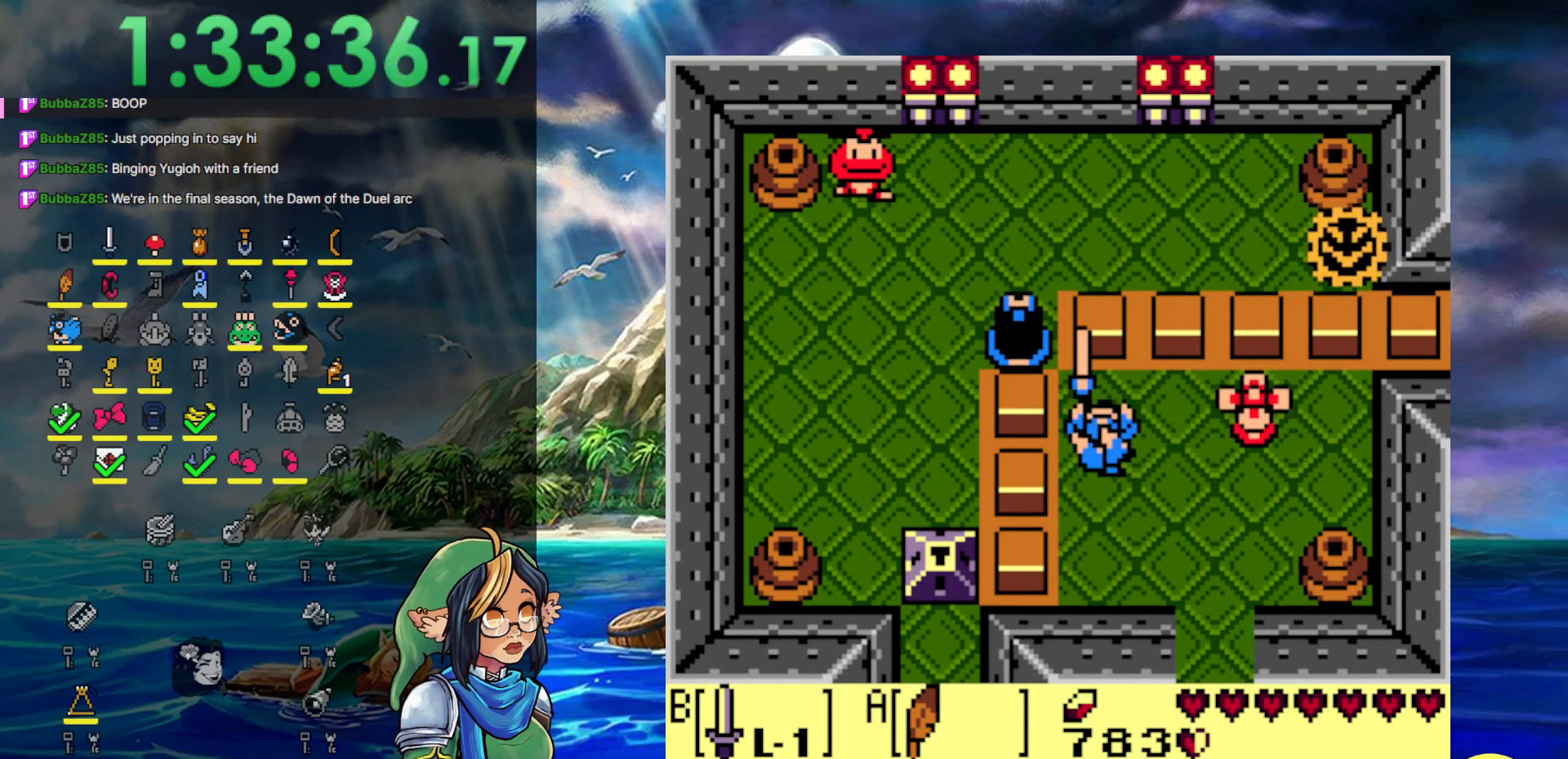
{"buttons": [], "events": [[17, "DPAD_RIGHT", "down"], [17, "DPAD_UP", "up"], [83, "B", "up"], [233, "B", "down"], [433, "DPAD_RIGHT", "up"], [500, "B", "up"]]}
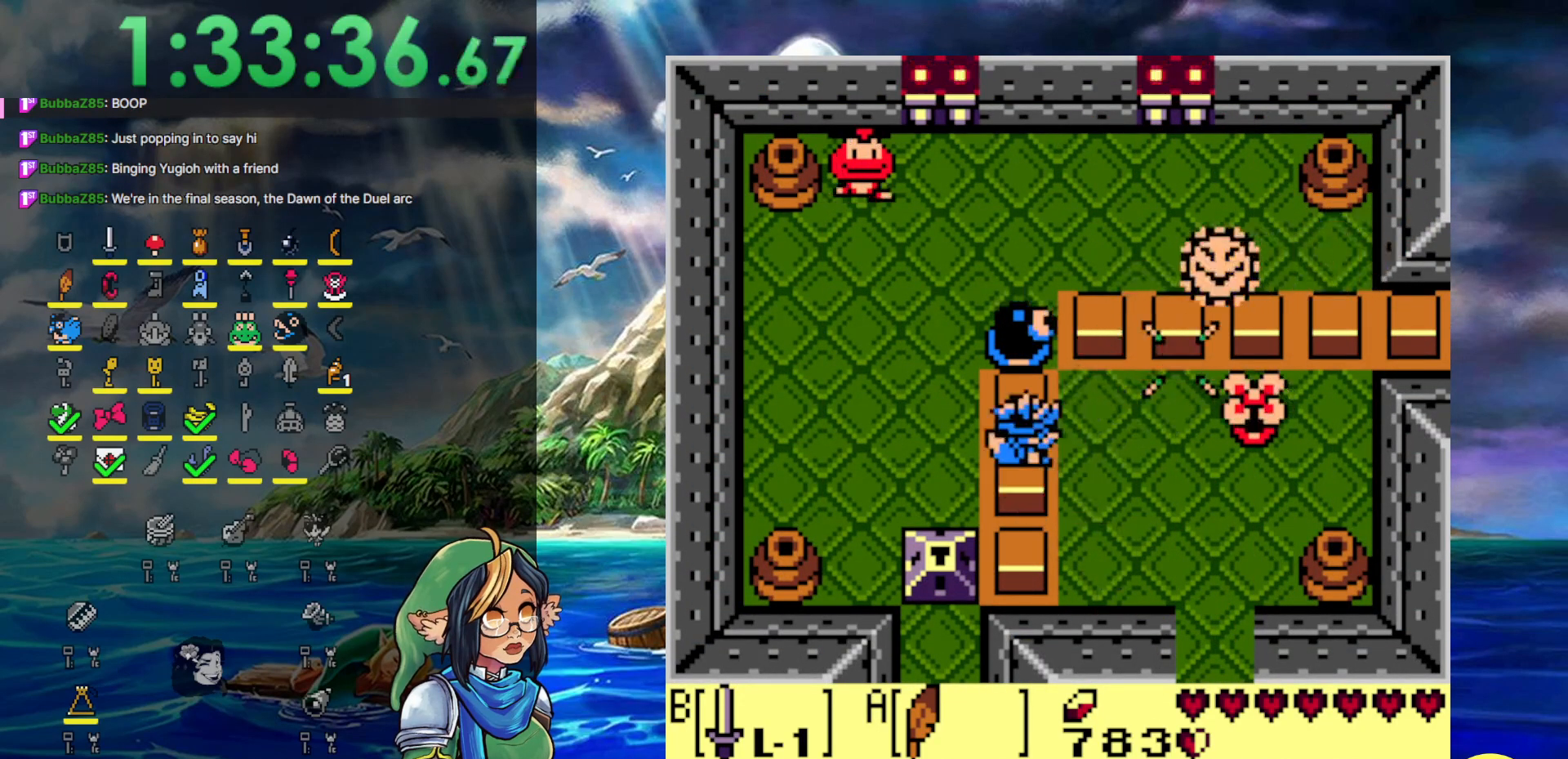
{"buttons": ["A", "DPAD_UP", "DPAD_RIGHT"], "events": [[67, "DPAD_UP", "down"], [117, "DPAD_RIGHT", "down"], [167, "A", "down"]]}
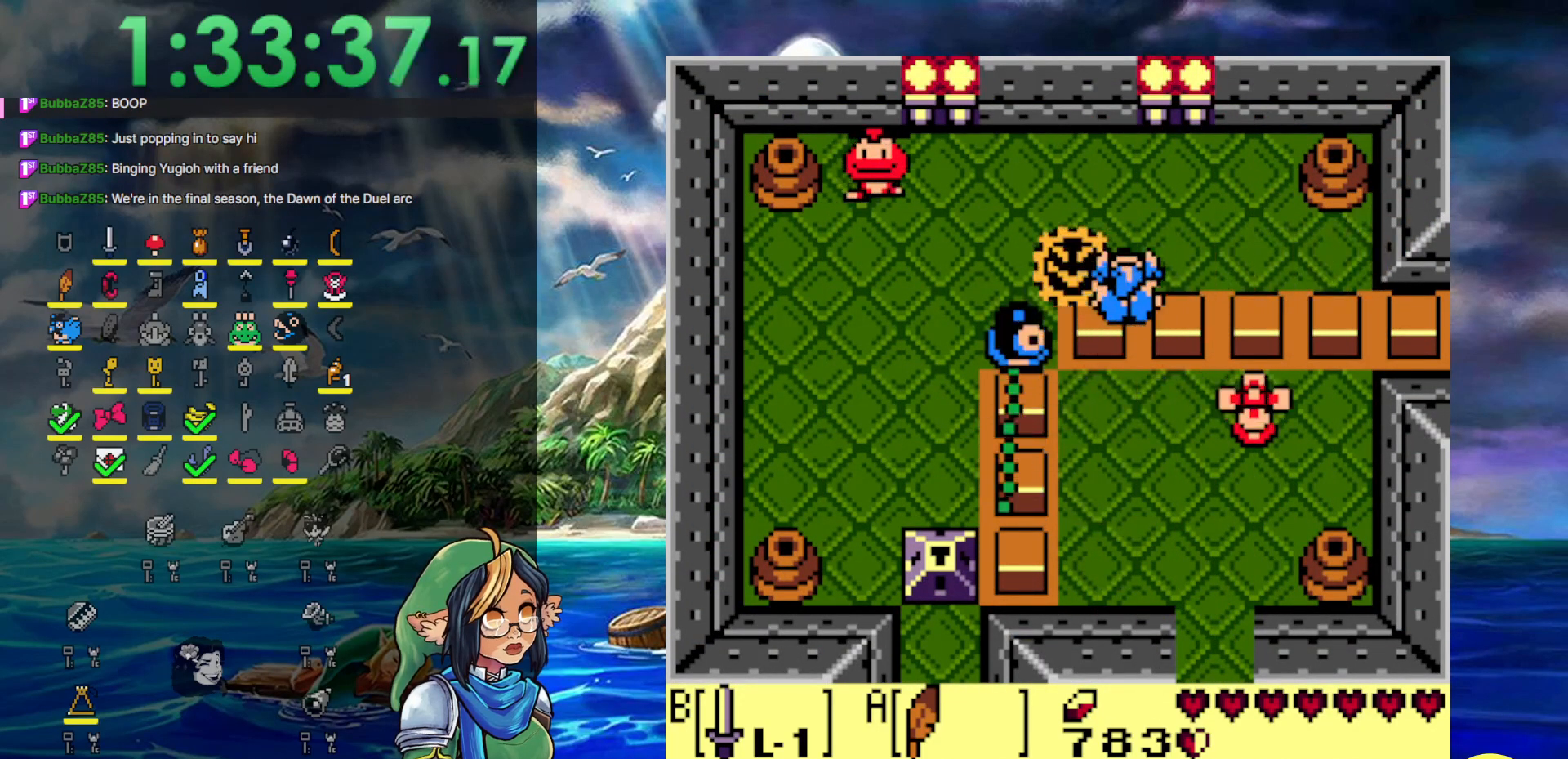
{"buttons": ["DPAD_RIGHT"], "events": [[117, "A", "up"], [117, "DPAD_UP", "up"]]}
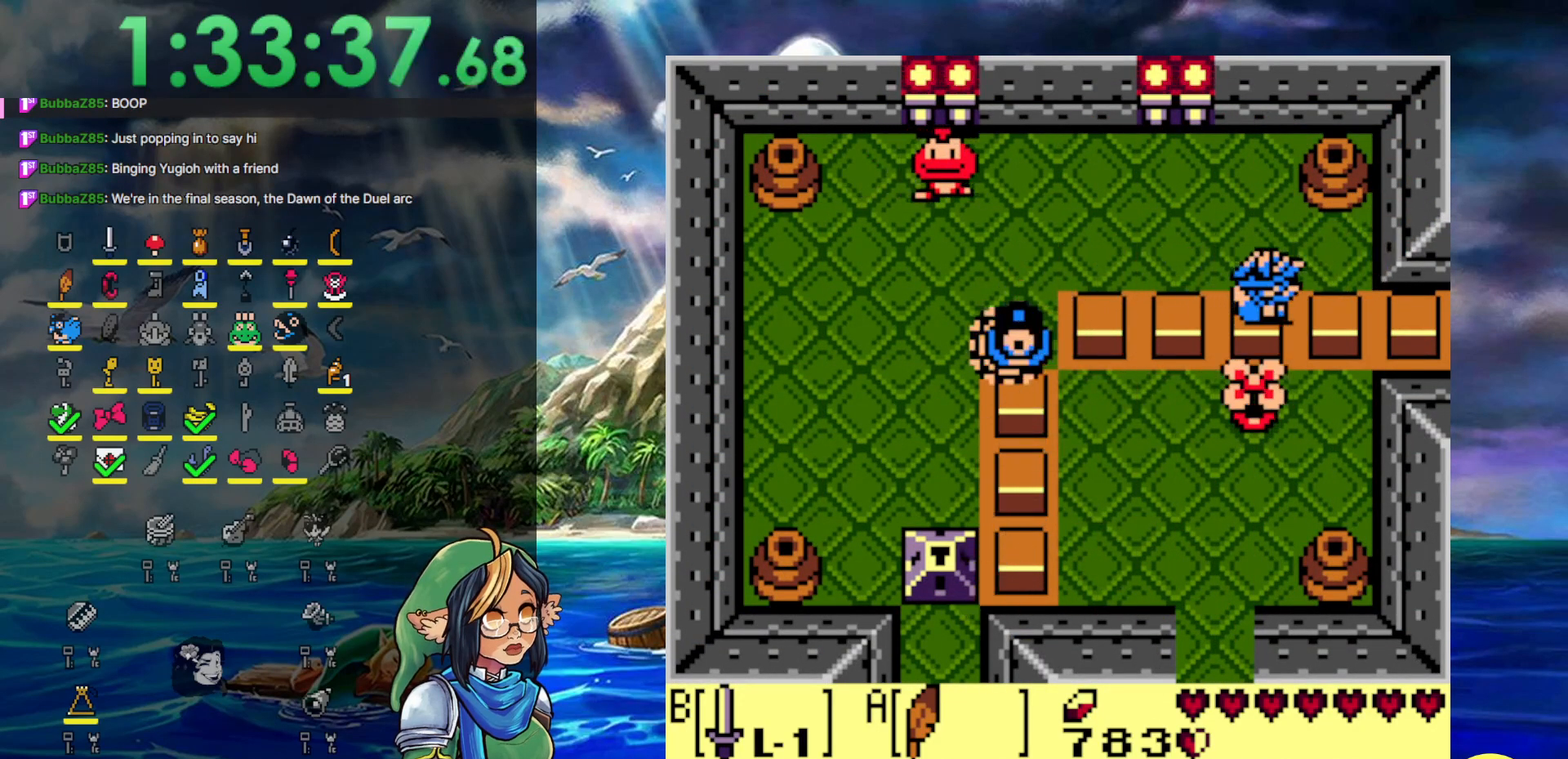
{"buttons": ["DPAD_RIGHT"], "events": []}
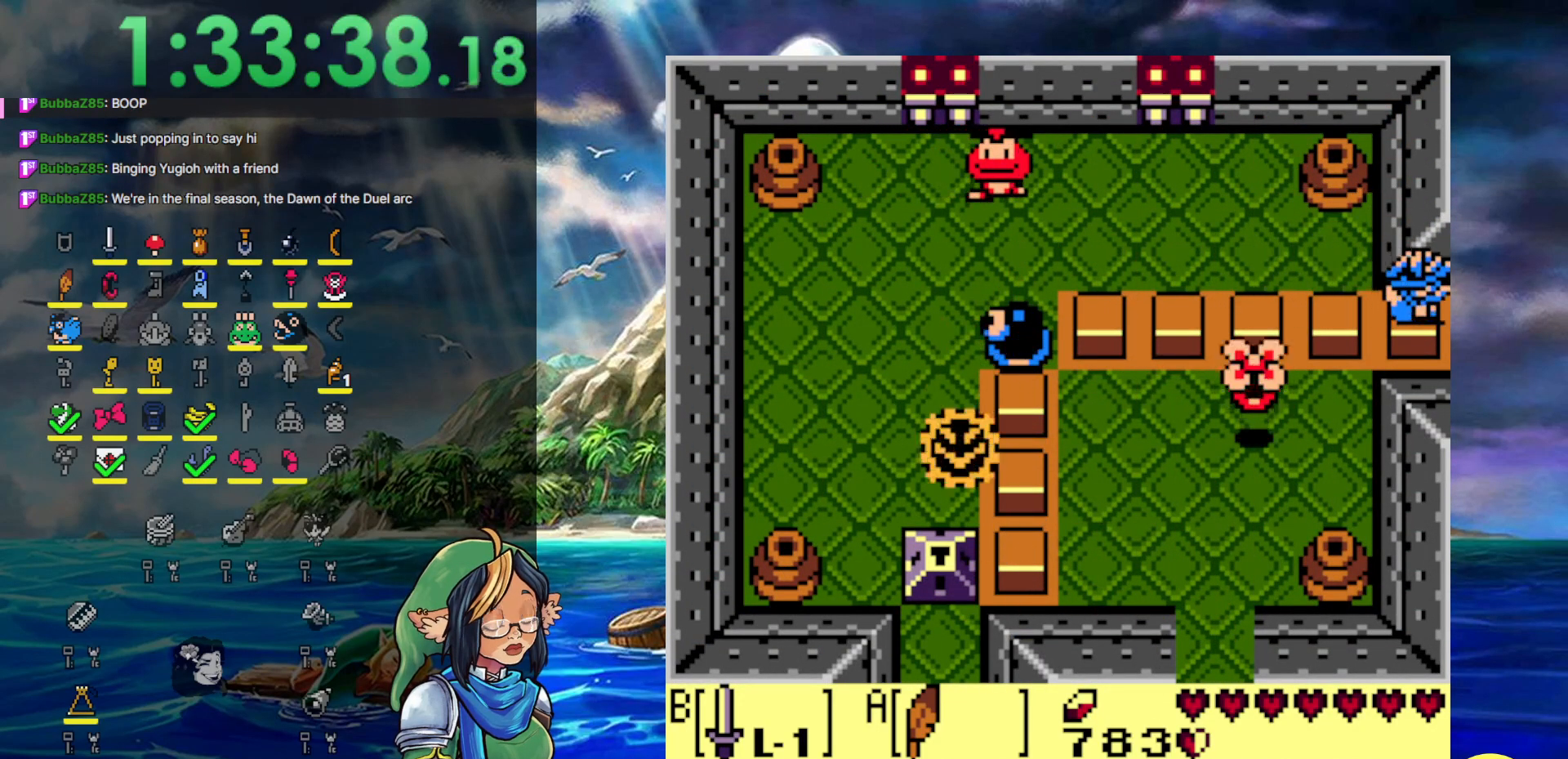
{"buttons": ["DPAD_RIGHT"], "events": []}
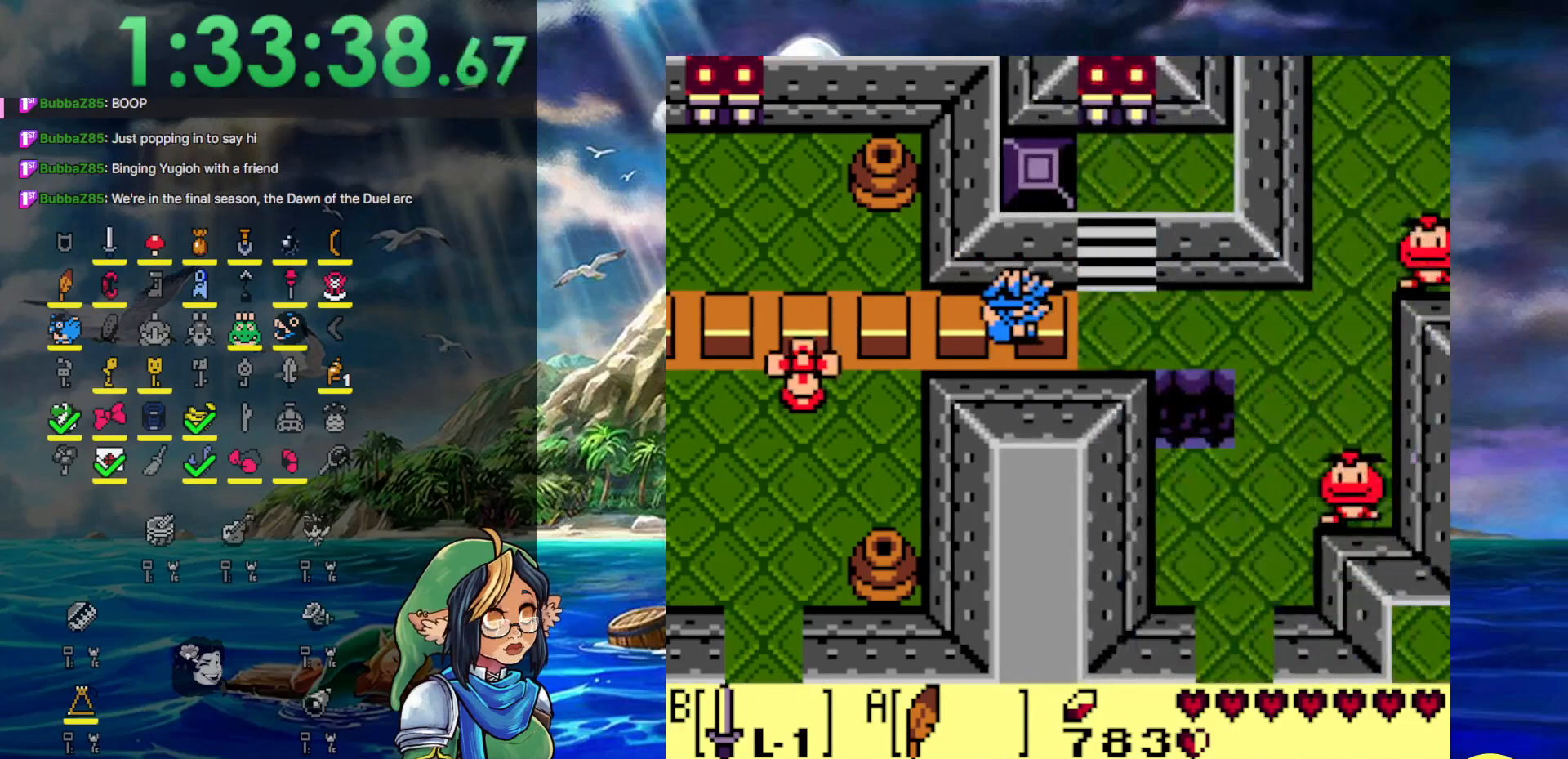
{"buttons": ["DPAD_RIGHT"], "events": []}
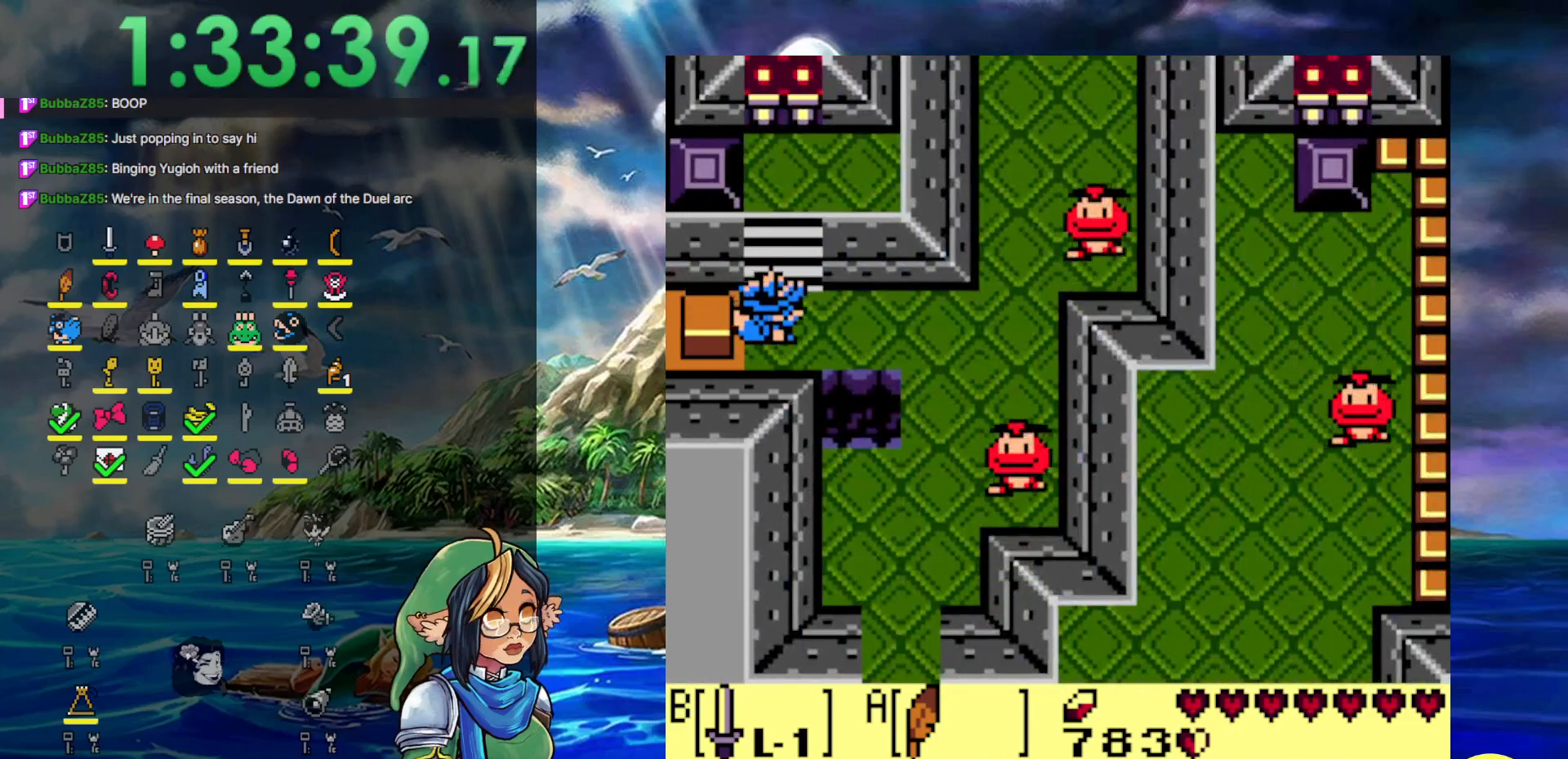
{"buttons": ["DPAD_UP"], "events": [[150, "DPAD_RIGHT", "up"], [150, "DPAD_UP", "down"]]}
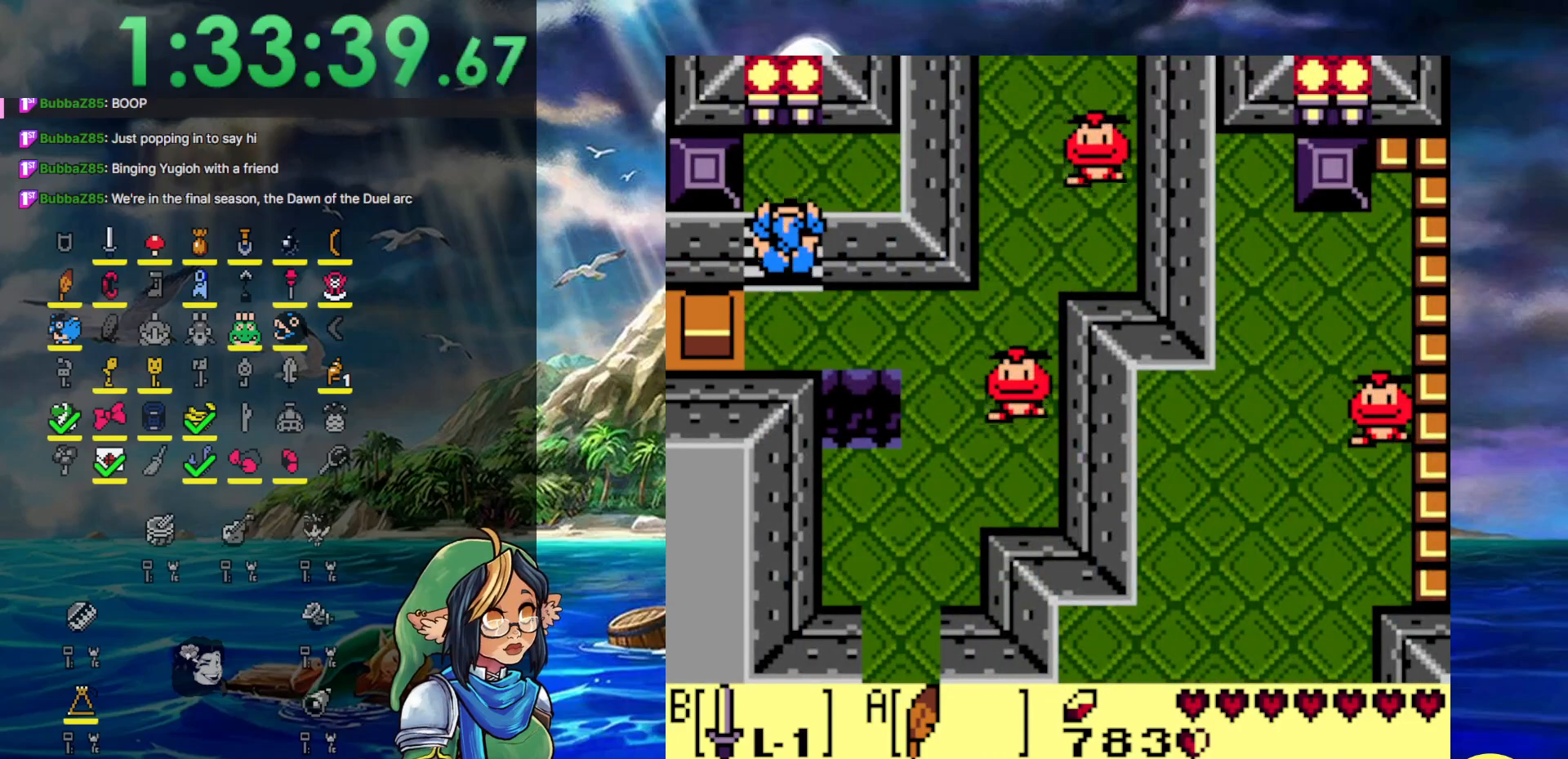
{"buttons": ["DPAD_RIGHT"], "events": [[333, "DPAD_RIGHT", "down"], [333, "DPAD_UP", "up"]]}
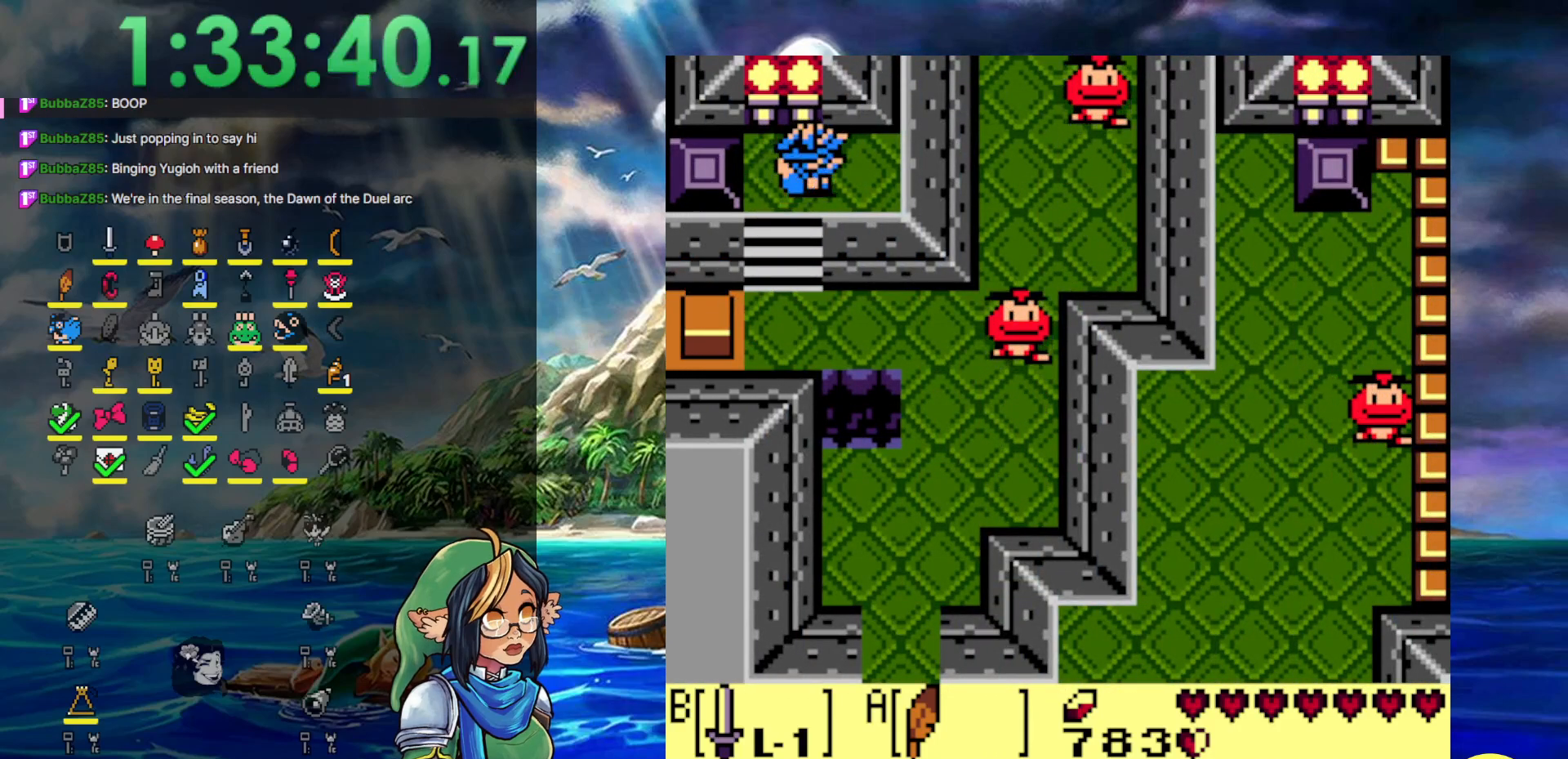
{"buttons": [], "events": [[17, "DPAD_RIGHT", "up"]]}
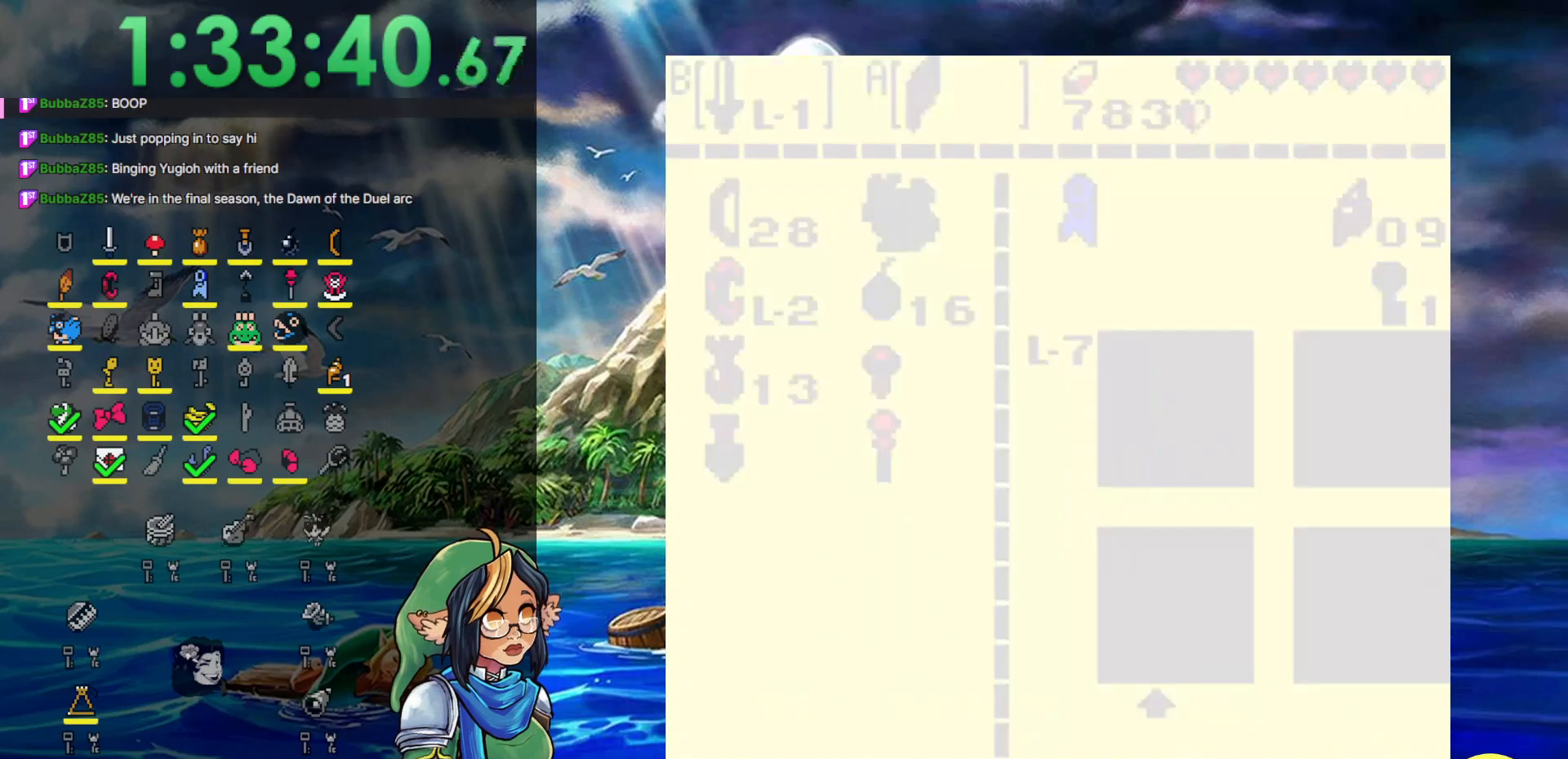
{"buttons": [], "events": []}
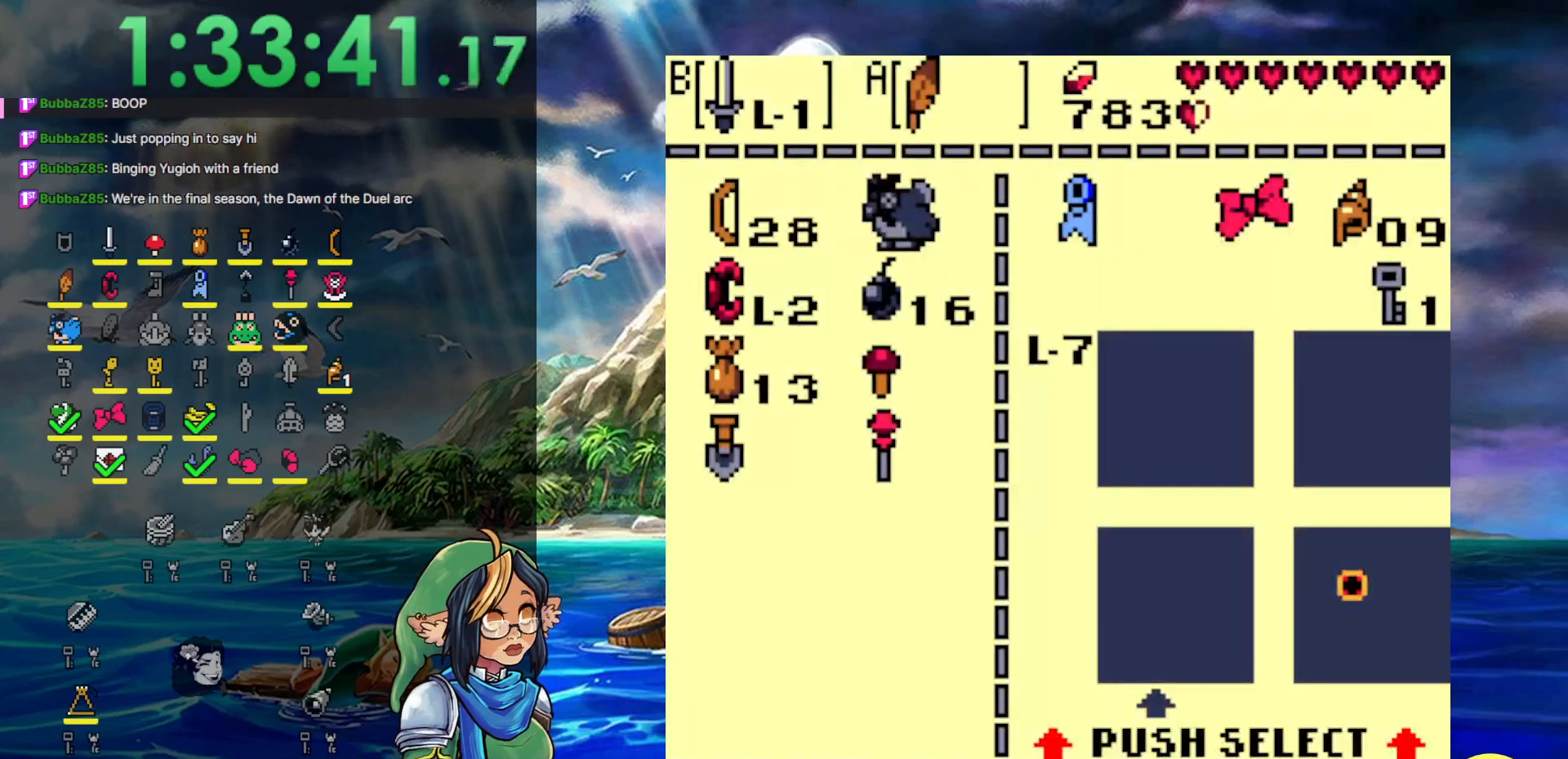
{"buttons": [], "events": []}
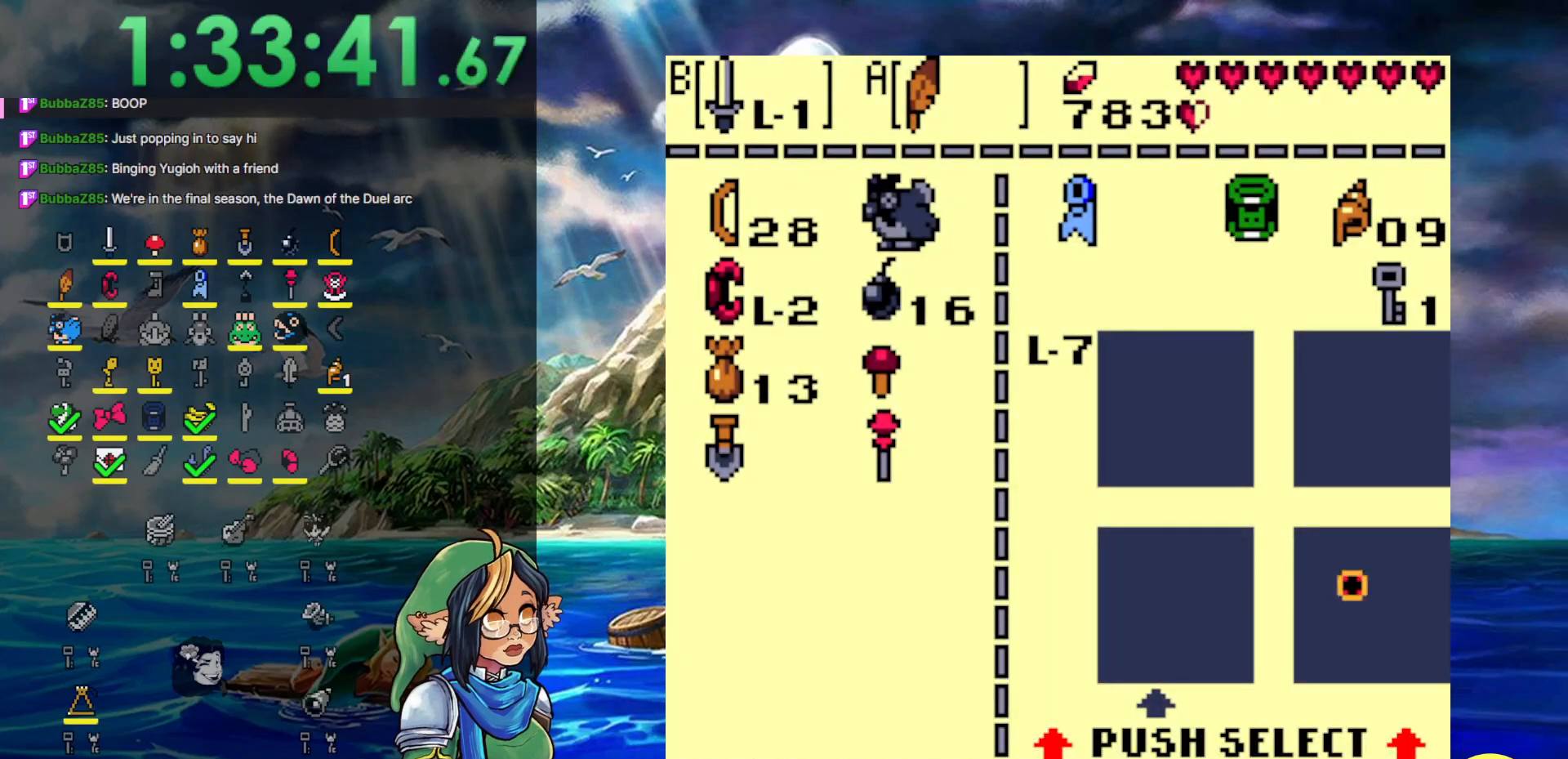
{"buttons": [], "events": []}